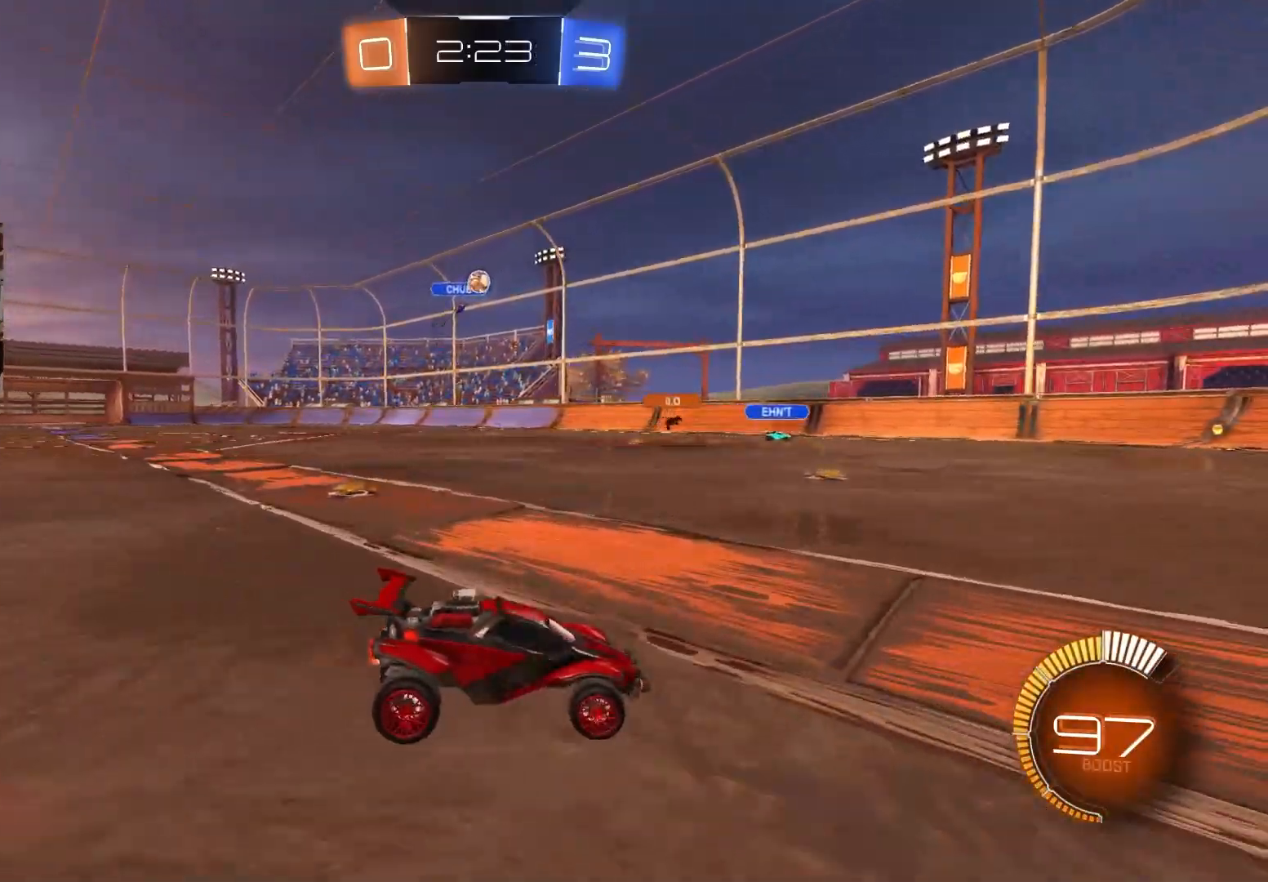
Gameplay with a controller (PlayStation layout); each line is a JSON object with the inputs held at the frame after it. "events" lists button and stick changes between this image and that frame as [ms after this image, input, new state], when the widget could be followed in between.
{"buttons": ["L1", "R2"], "left_stick": "left", "right_stick": "center", "events": [[100, "left_stick", "down-right"], [150, "R2", "up"], [283, "left_stick", "left"], [300, "R2", "down"], [467, "L1", "down"]]}
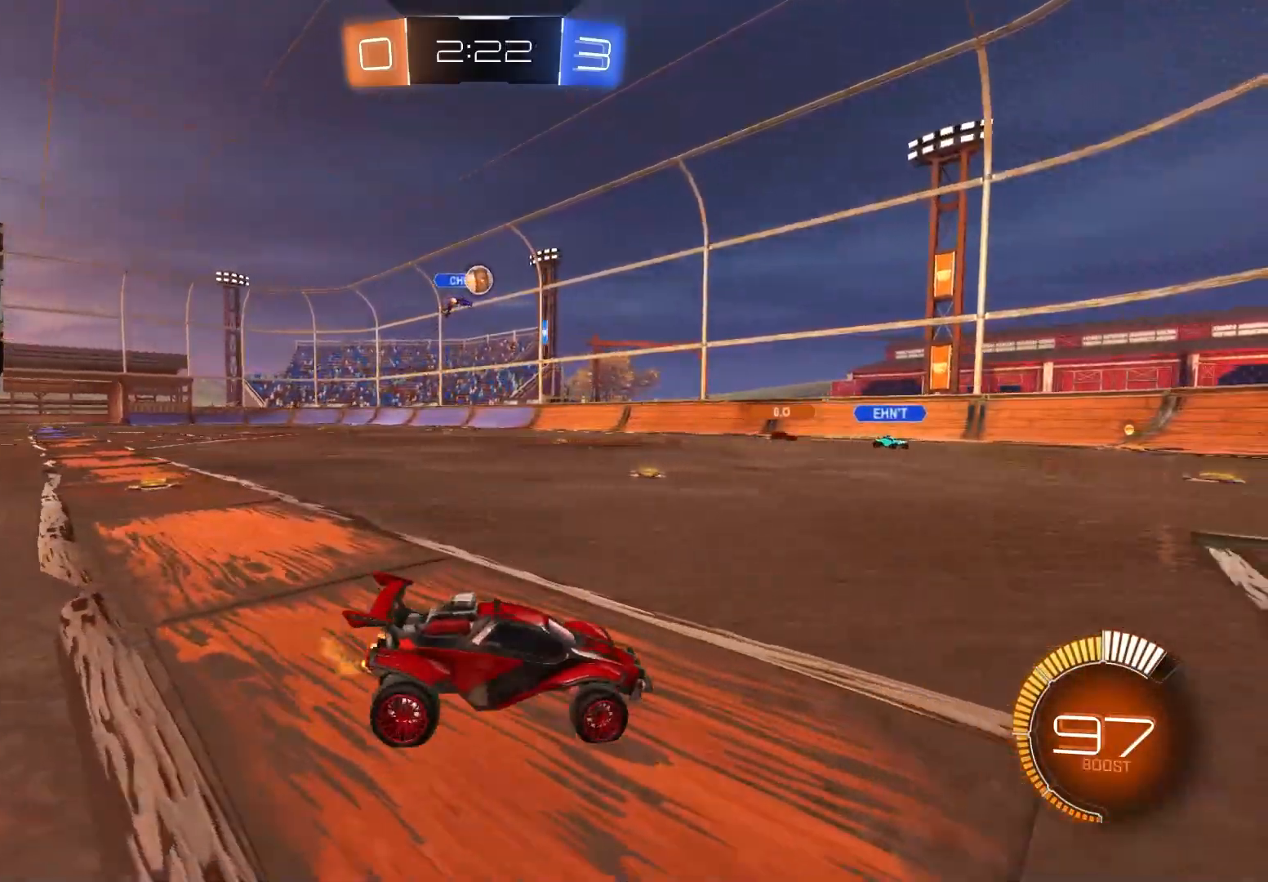
{"buttons": ["CROSS", "CIRCLE", "R2"], "left_stick": "down", "right_stick": "center", "events": [[33, "L1", "up"], [133, "CIRCLE", "down"], [217, "CIRCLE", "up"], [433, "left_stick", "down"], [450, "CROSS", "down"], [483, "CIRCLE", "down"]]}
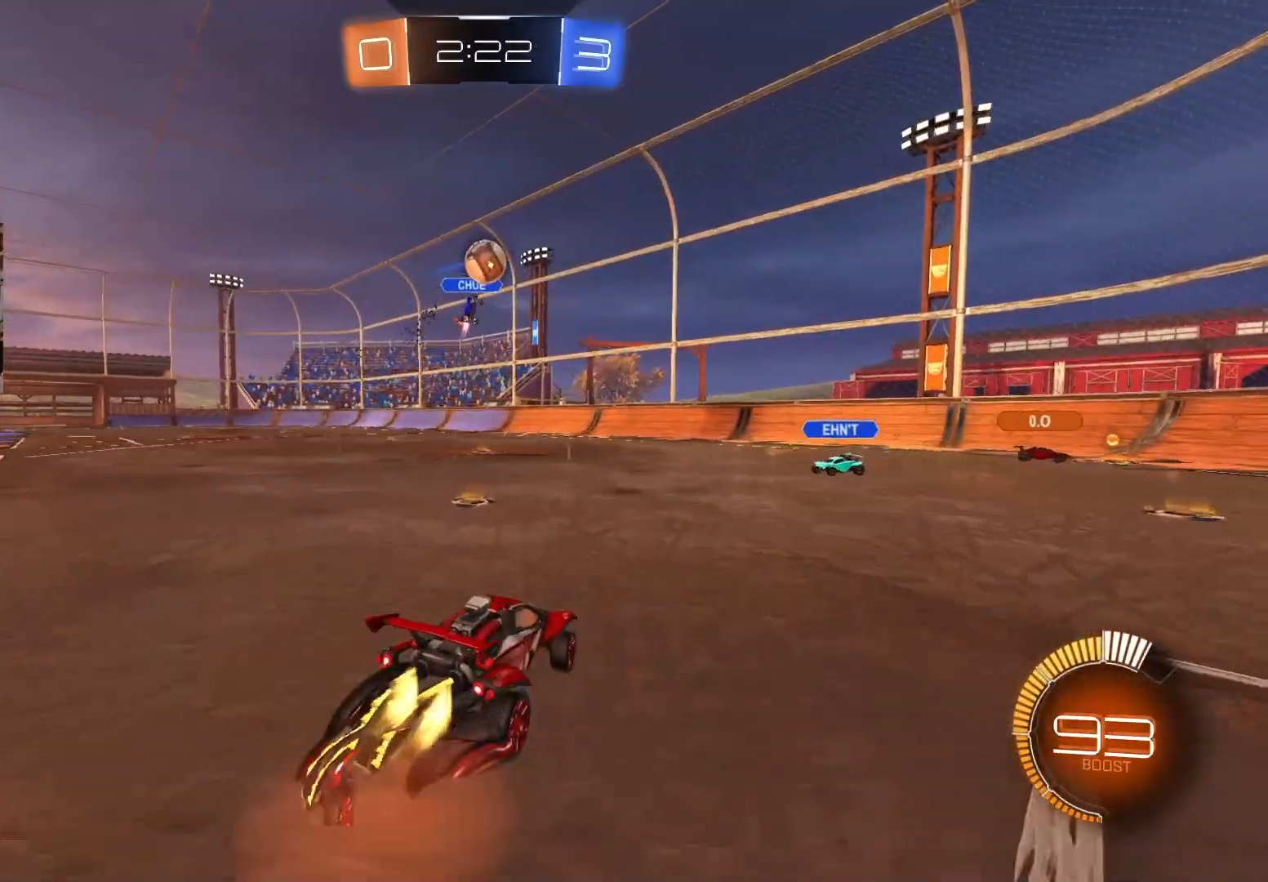
{"buttons": ["CIRCLE", "R1", "R2"], "left_stick": "right", "right_stick": "center", "events": [[67, "left_stick", "down-right"], [150, "CROSS", "up"], [217, "left_stick", "center"], [267, "CROSS", "down"], [317, "left_stick", "up-right"], [417, "left_stick", "right"], [433, "CROSS", "up"], [500, "R1", "down"]]}
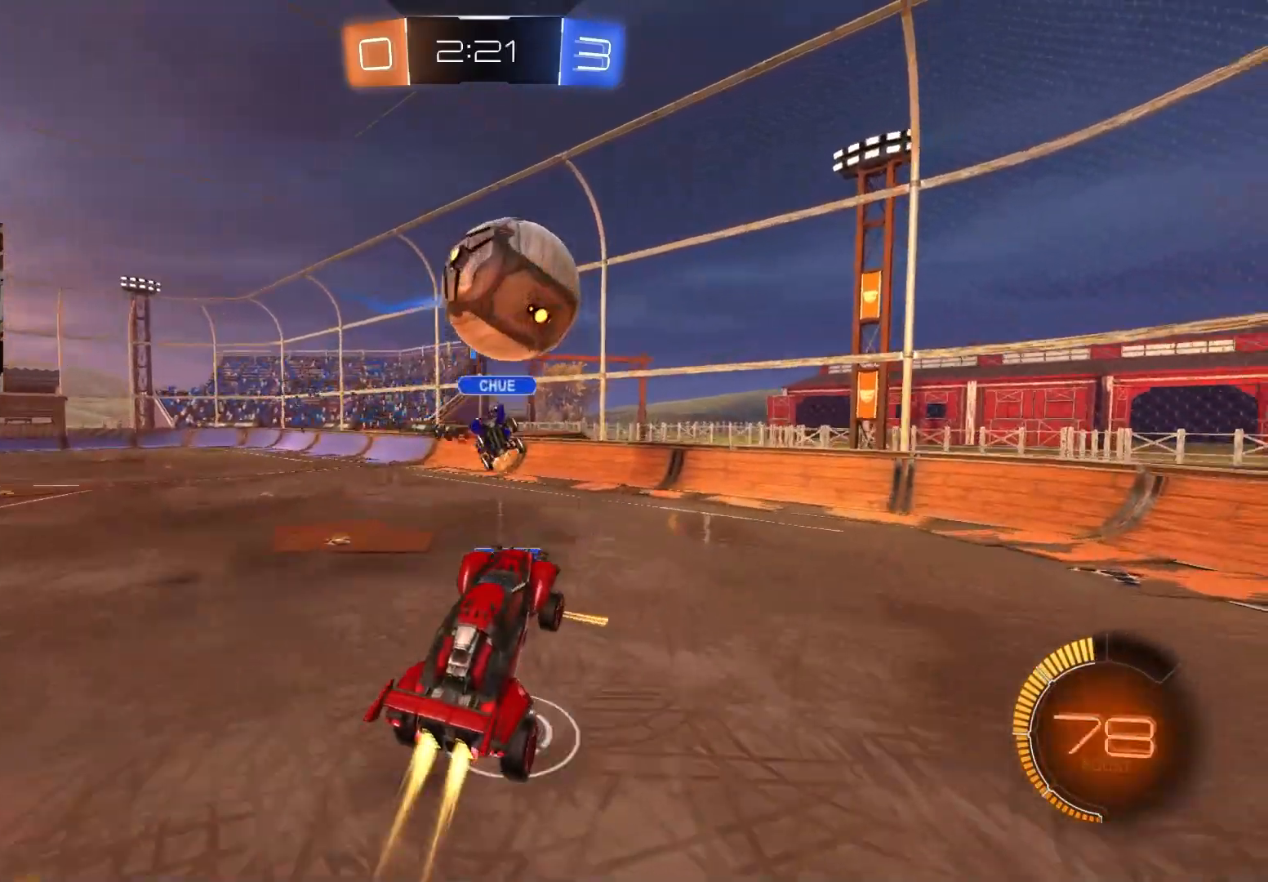
{"buttons": ["R1", "R2"], "left_stick": "down-left", "right_stick": "center", "events": [[133, "CIRCLE", "up"], [383, "left_stick", "down"], [450, "left_stick", "down-left"]]}
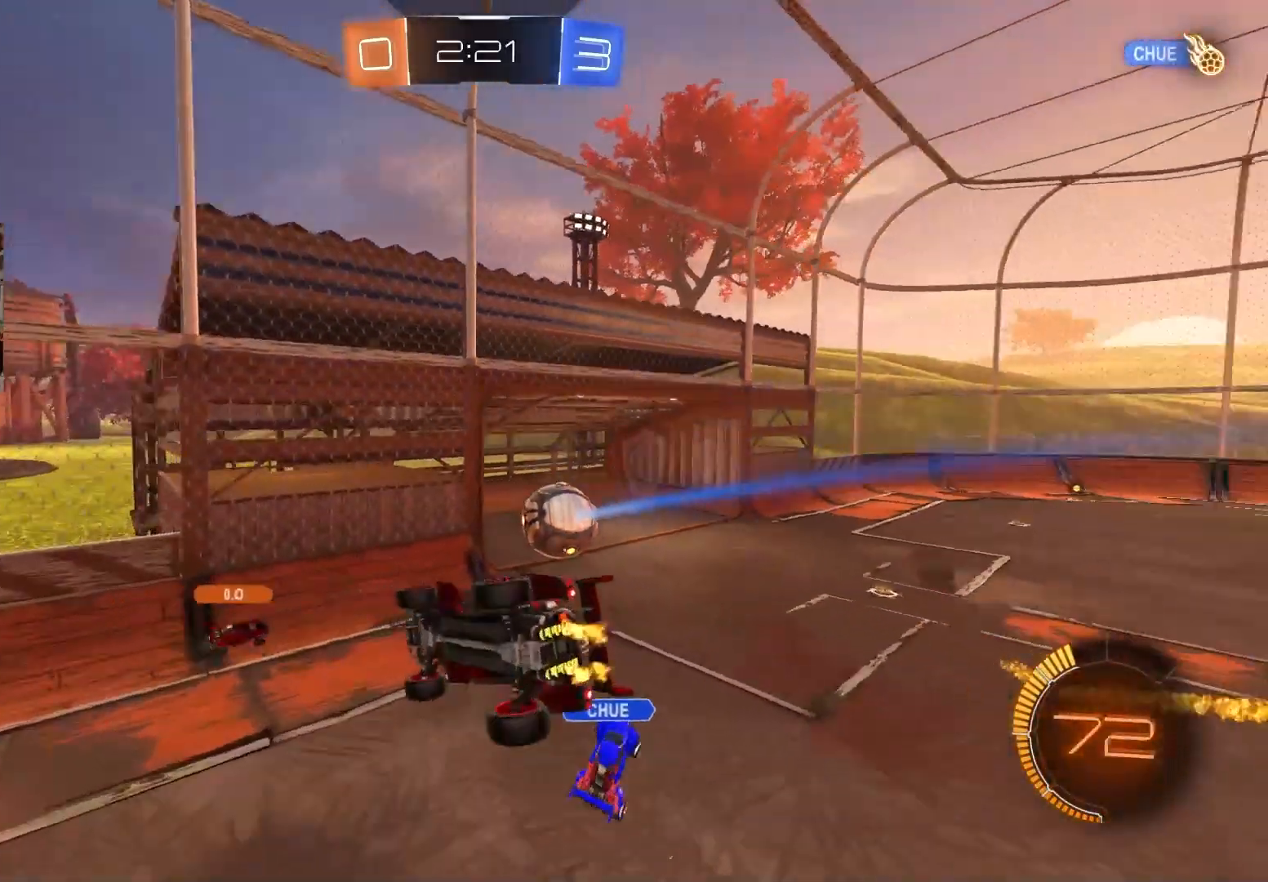
{"buttons": ["R2"], "left_stick": "down", "right_stick": "center", "events": [[17, "left_stick", "left"], [133, "R2", "up"], [167, "R1", "up"], [183, "left_stick", "center"], [267, "left_stick", "down"], [367, "left_stick", "down-left"], [383, "R2", "down"], [500, "left_stick", "down"]]}
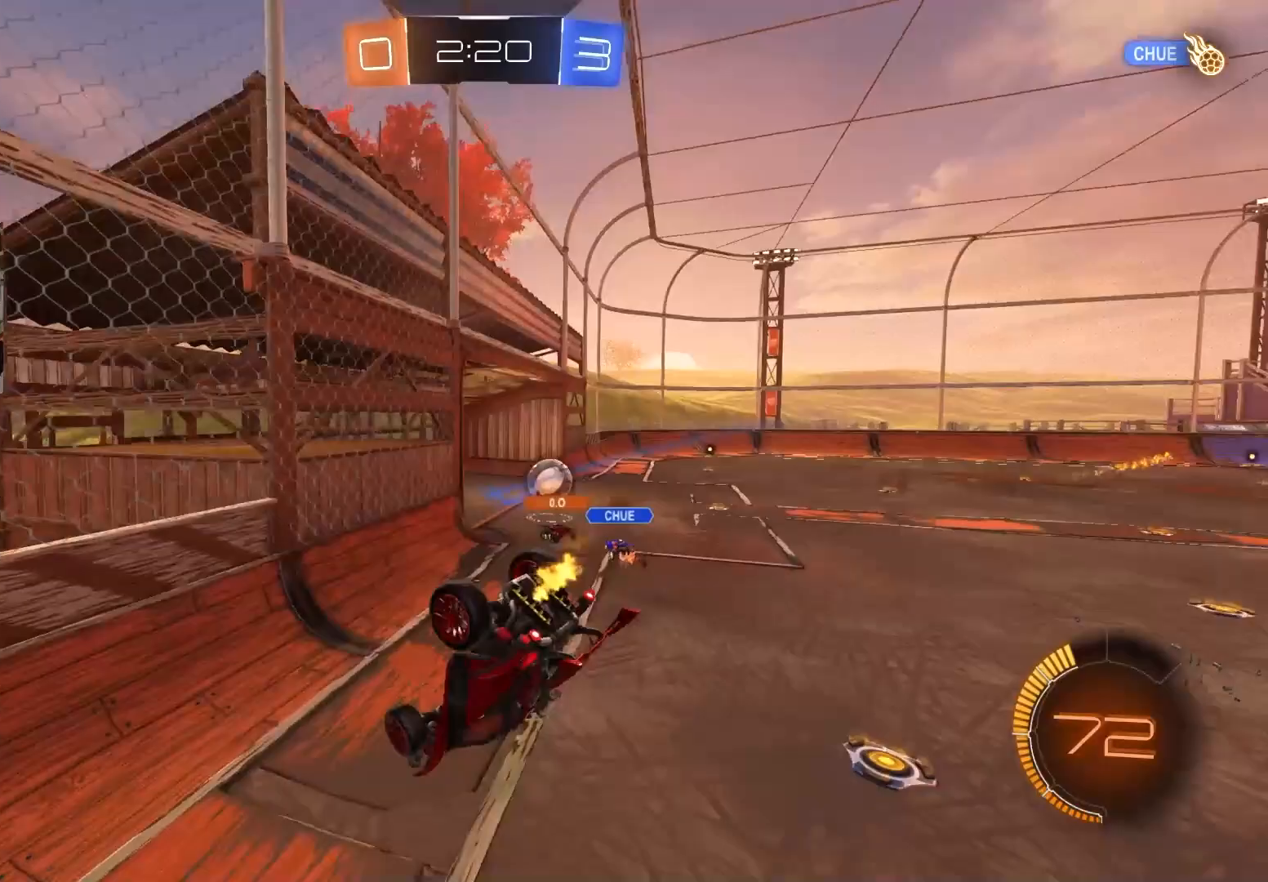
{"buttons": ["R2"], "left_stick": "left", "right_stick": "center", "events": [[17, "L1", "down"], [100, "left_stick", "center"], [167, "L1", "up"], [167, "left_stick", "down-left"], [267, "left_stick", "center"], [483, "left_stick", "left"]]}
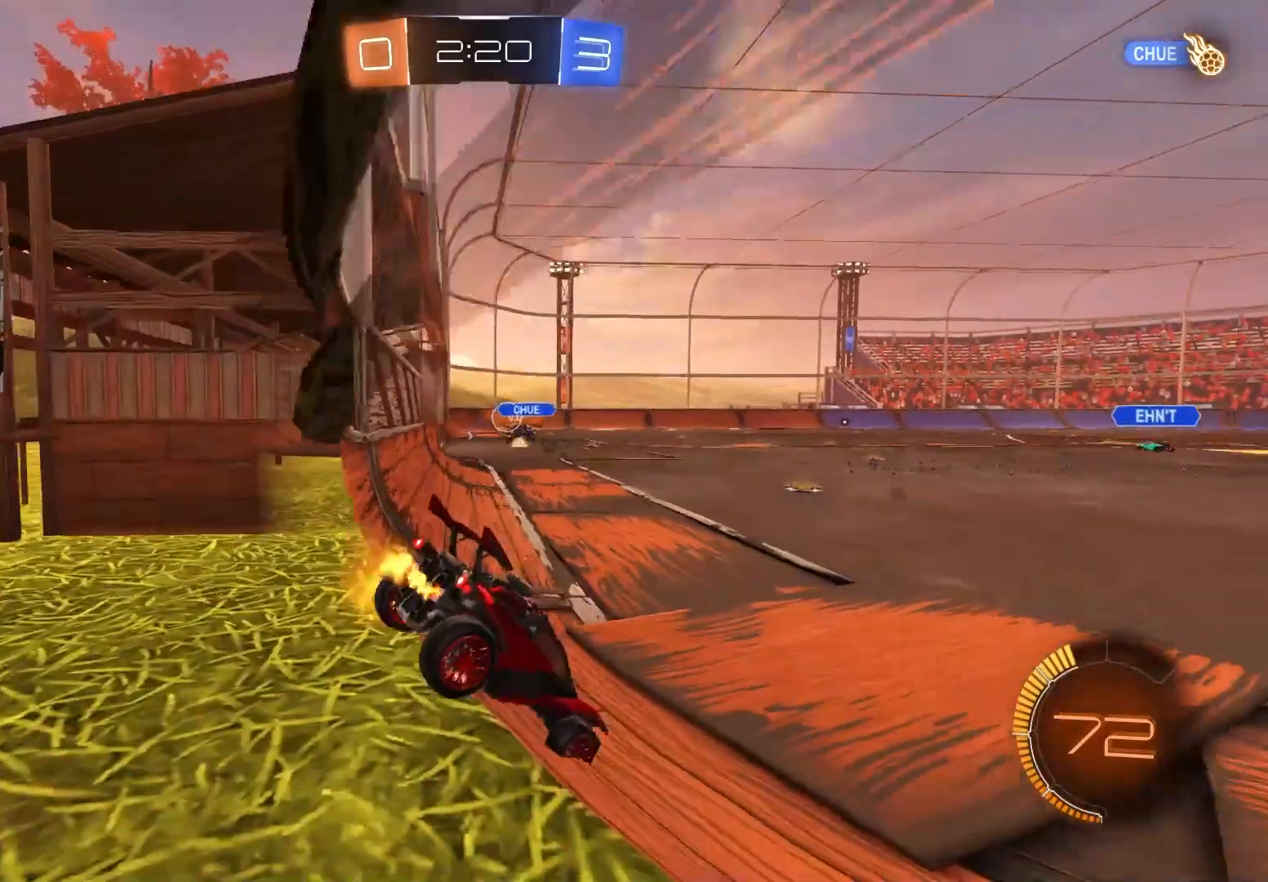
{"buttons": ["CIRCLE", "R2"], "left_stick": "center", "right_stick": "center", "events": [[200, "left_stick", "center"], [217, "CIRCLE", "down"]]}
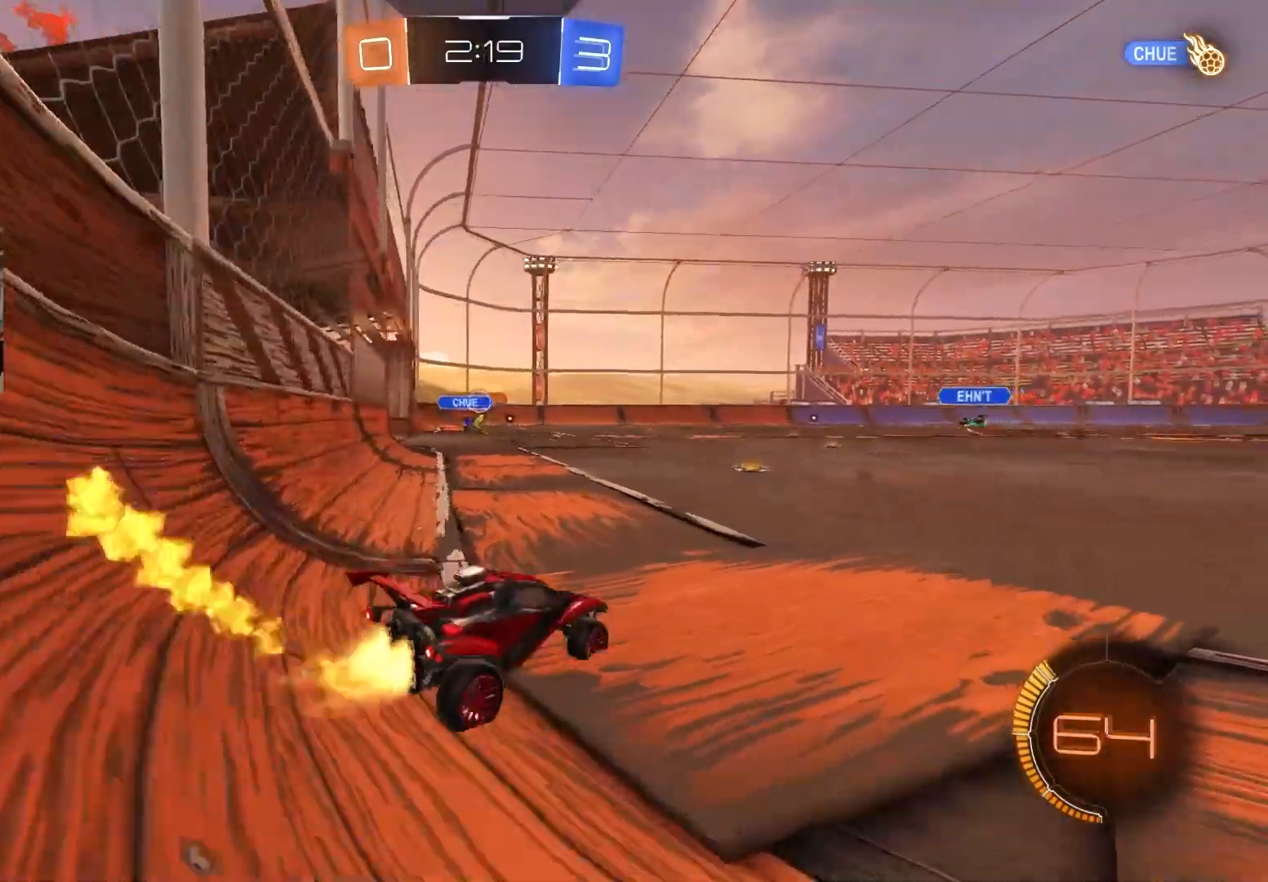
{"buttons": ["L1", "R2"], "left_stick": "right", "right_stick": "center", "events": [[250, "left_stick", "left"], [333, "CIRCLE", "up"], [417, "CIRCLE", "down"], [417, "left_stick", "right"], [433, "CROSS", "down"], [483, "L1", "down"], [500, "CIRCLE", "up"], [500, "CROSS", "up"]]}
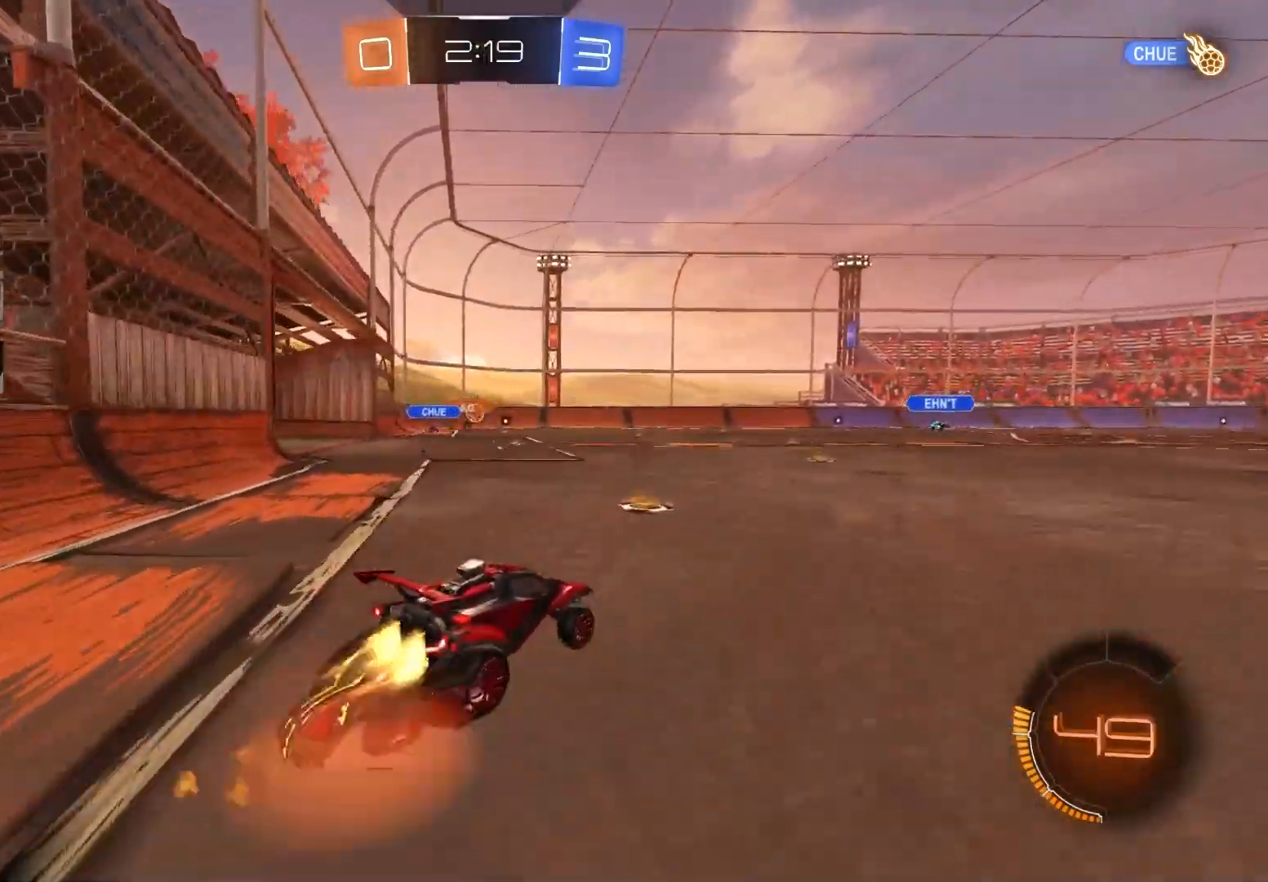
{"buttons": ["L1"], "left_stick": "down", "right_stick": "center", "events": [[67, "CIRCLE", "down"], [67, "CROSS", "down"], [67, "left_stick", "up"], [133, "left_stick", "down-right"], [167, "CIRCLE", "up"], [167, "CROSS", "up"], [317, "left_stick", "down"], [500, "R2", "up"]]}
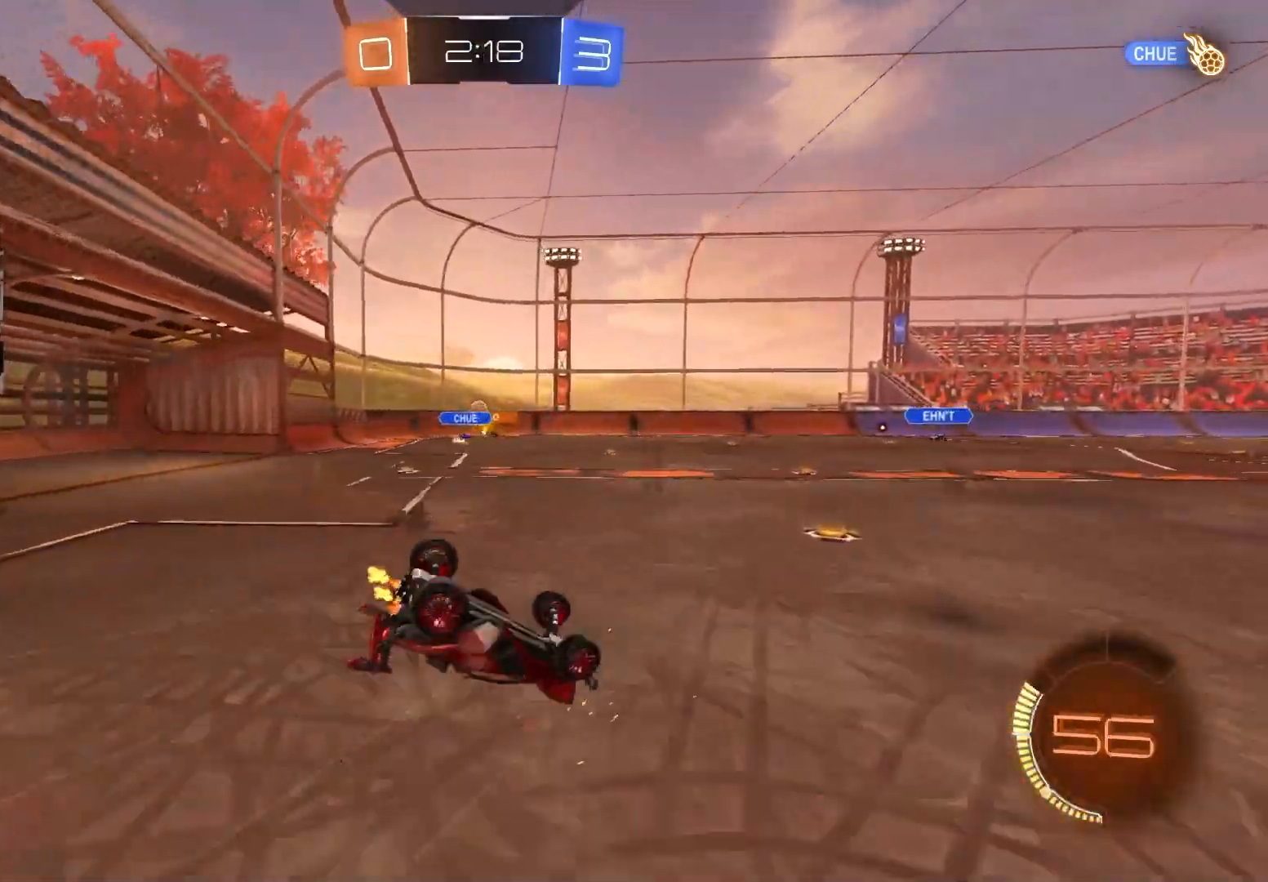
{"buttons": ["R2"], "left_stick": "center", "right_stick": "center", "events": [[67, "left_stick", "down-left"], [250, "R2", "down"], [317, "left_stick", "left"], [433, "L1", "up"], [467, "left_stick", "center"]]}
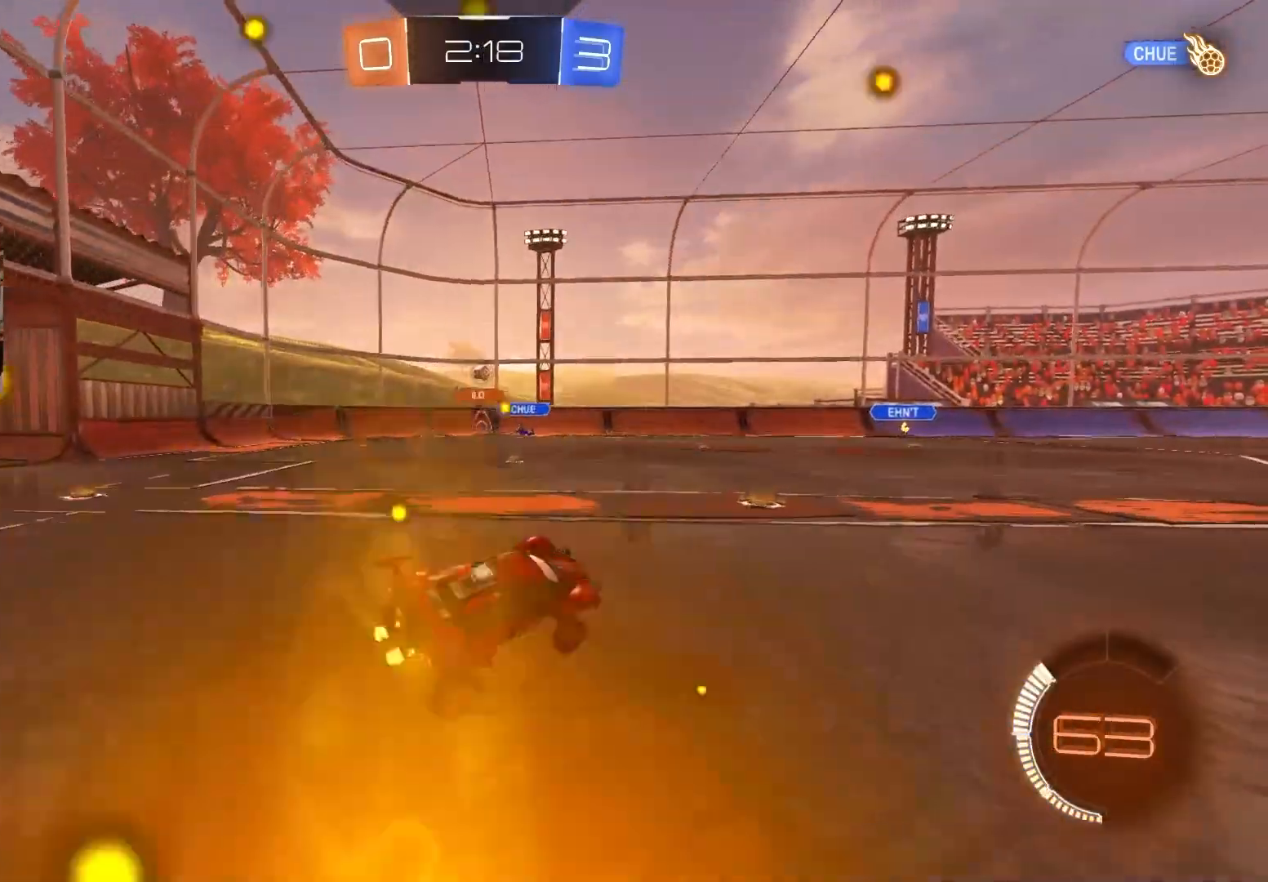
{"buttons": ["R2"], "left_stick": "right", "right_stick": "center", "events": [[217, "left_stick", "right"]]}
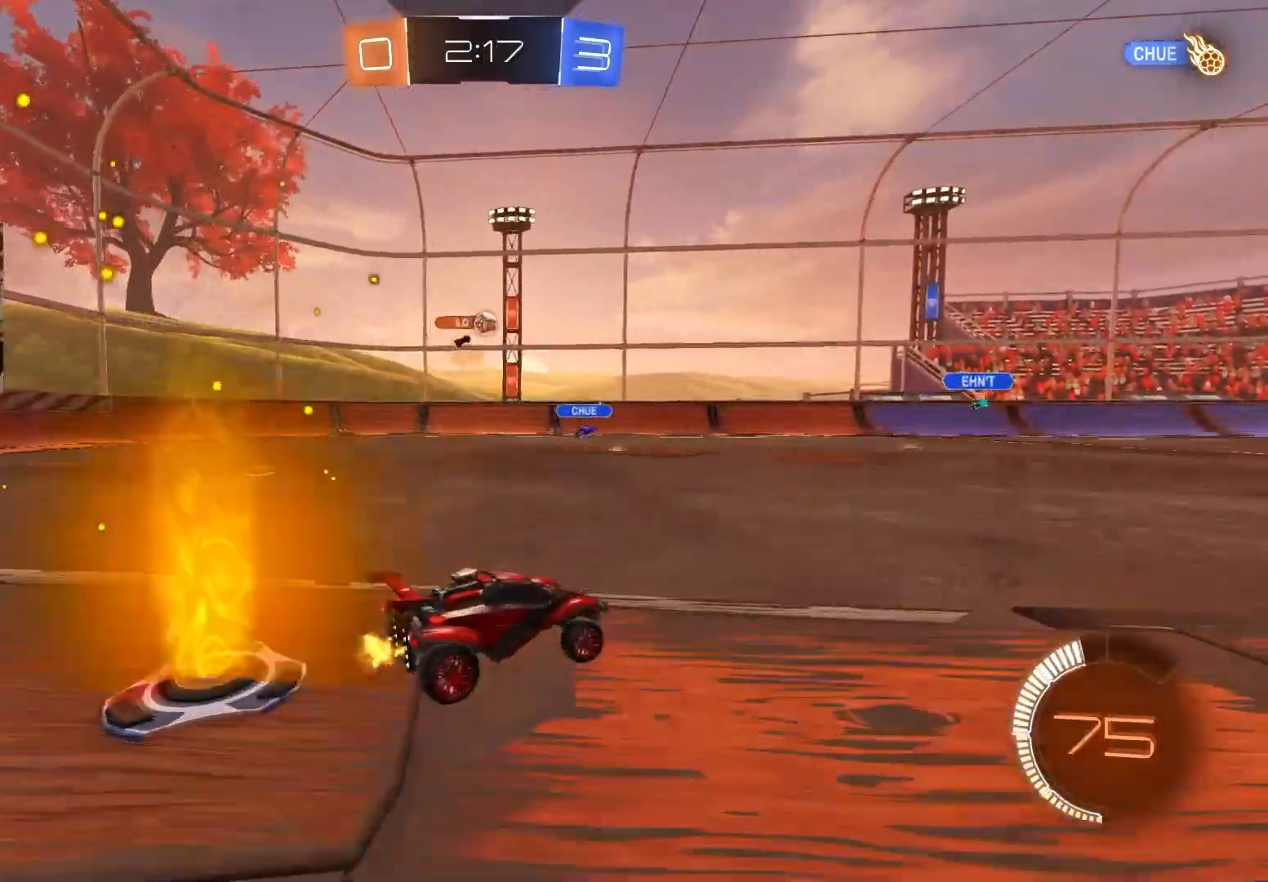
{"buttons": ["R2"], "left_stick": "center", "right_stick": "center", "events": [[333, "left_stick", "down-right"], [433, "left_stick", "center"]]}
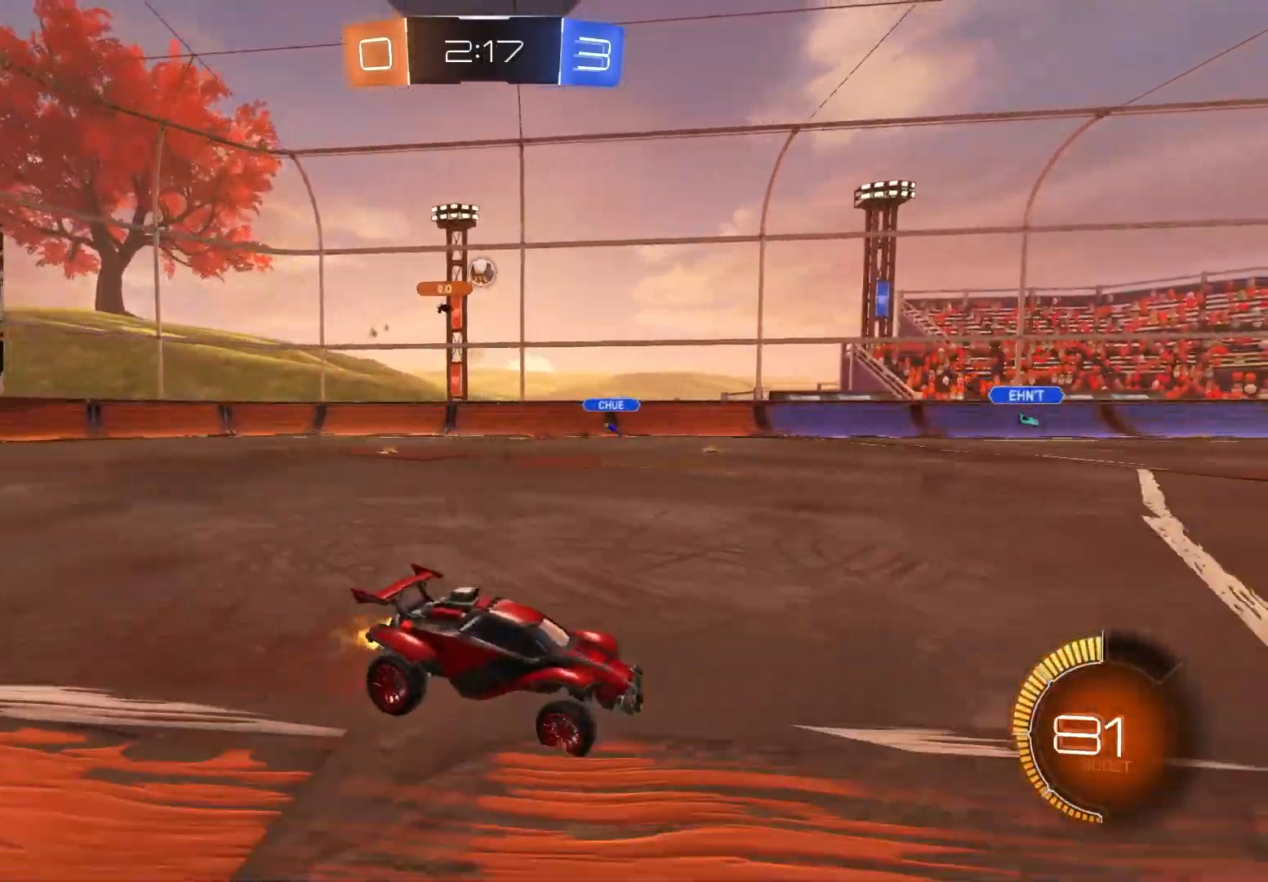
{"buttons": ["R2"], "left_stick": "center", "right_stick": "center", "events": [[233, "left_stick", "left"], [367, "left_stick", "center"]]}
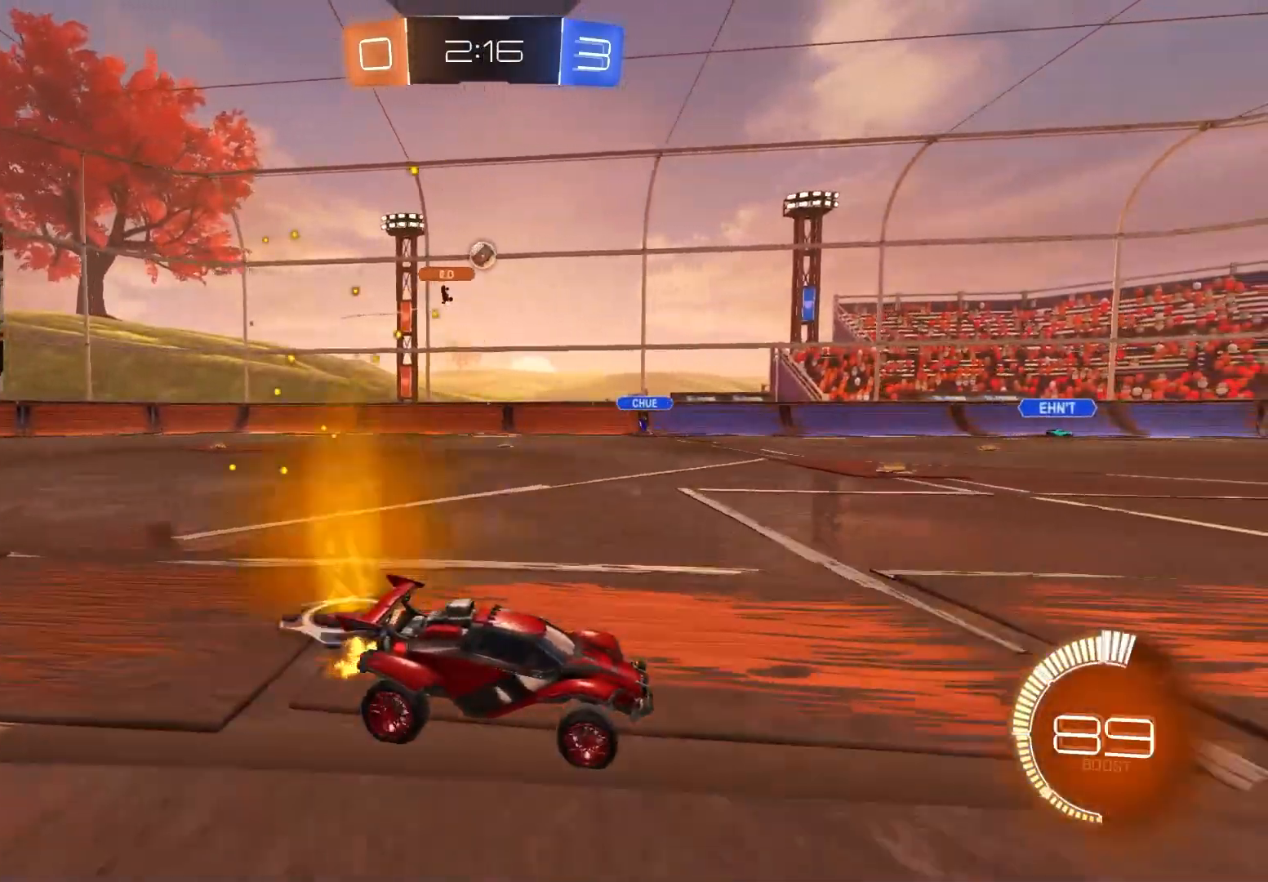
{"buttons": ["R2"], "left_stick": "center", "right_stick": "center", "events": [[117, "left_stick", "left"], [267, "left_stick", "center"]]}
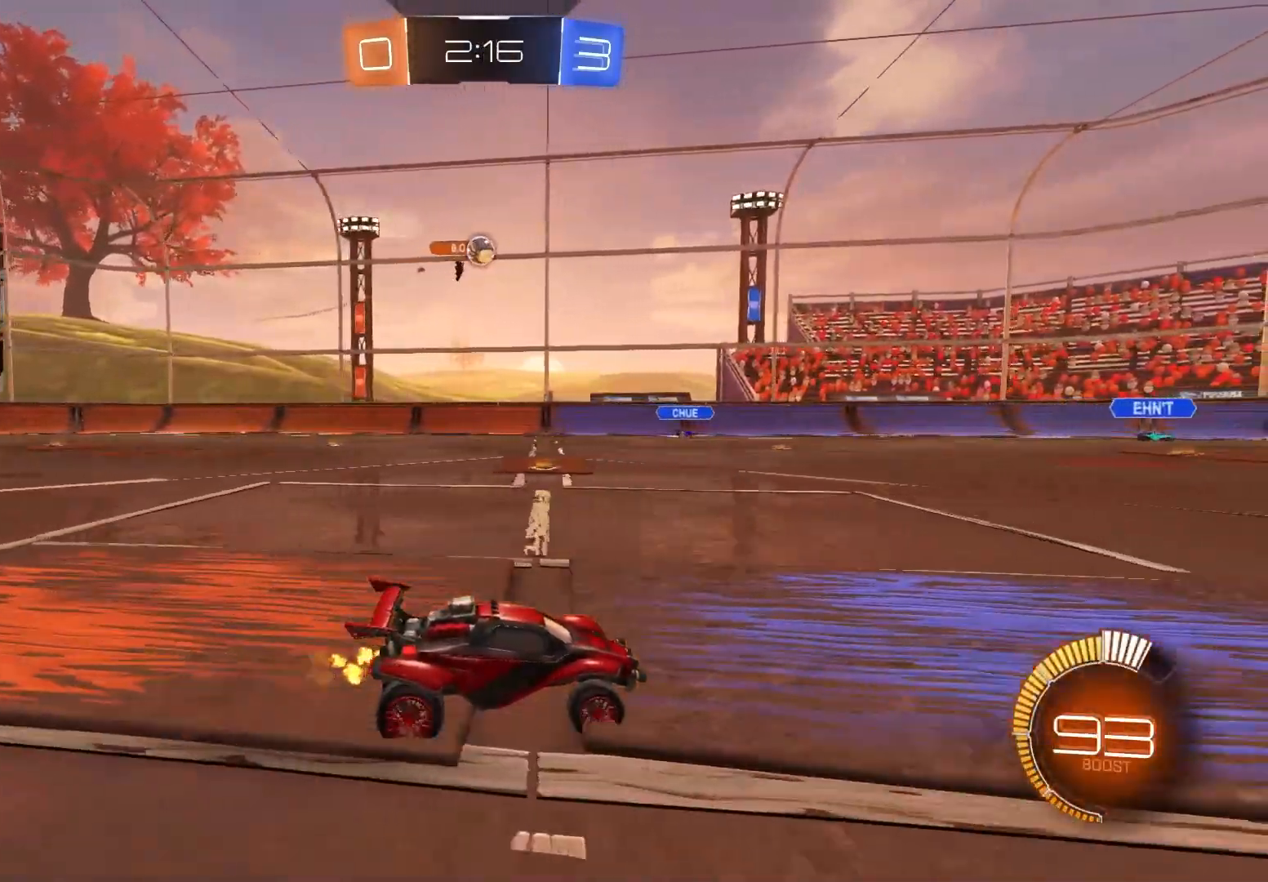
{"buttons": ["R2"], "left_stick": "left", "right_stick": "center", "events": [[300, "left_stick", "down-right"], [383, "left_stick", "center"], [467, "left_stick", "left"]]}
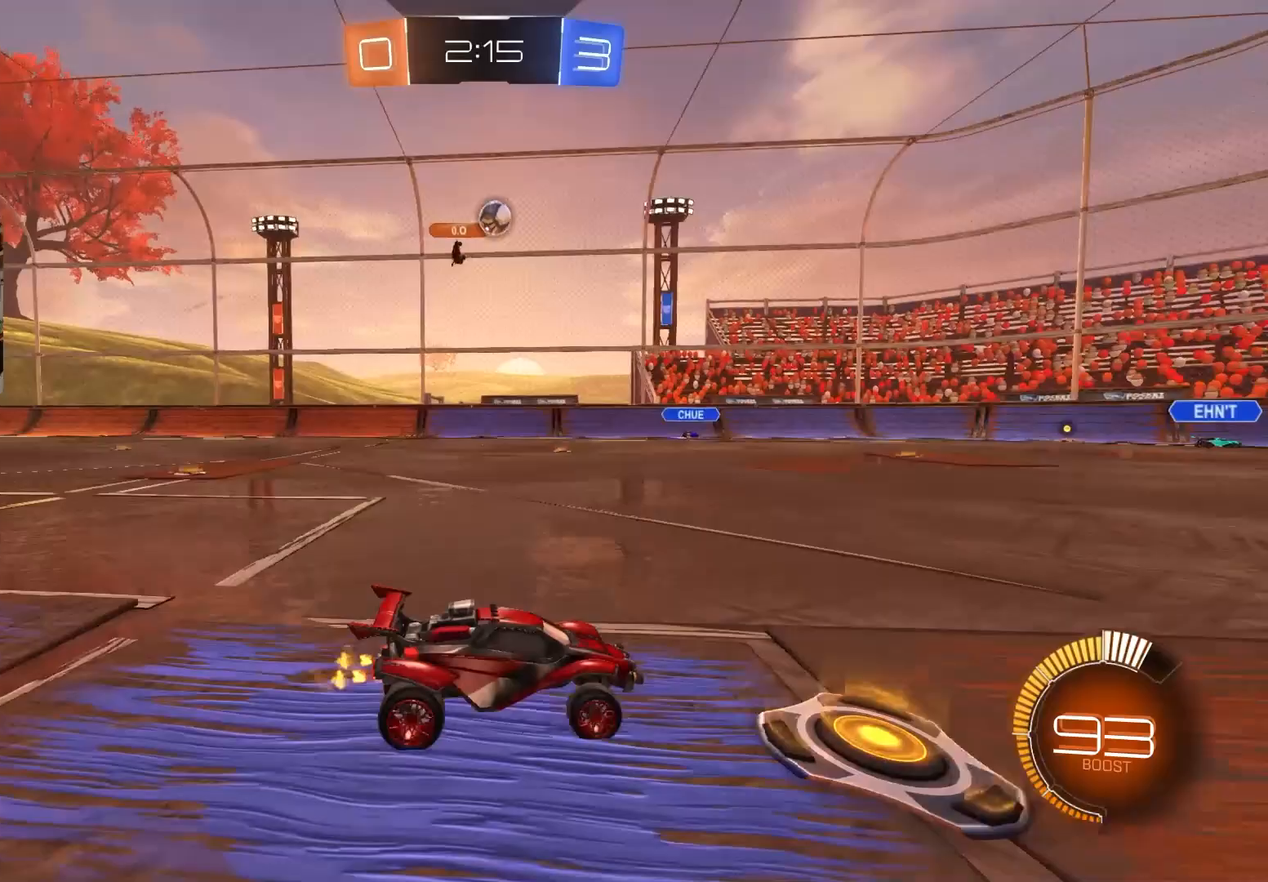
{"buttons": ["R2"], "left_stick": "left", "right_stick": "center", "events": [[83, "R2", "up"], [100, "L2", "down"], [117, "left_stick", "center"], [283, "L2", "up"], [283, "R2", "down"], [300, "left_stick", "left"]]}
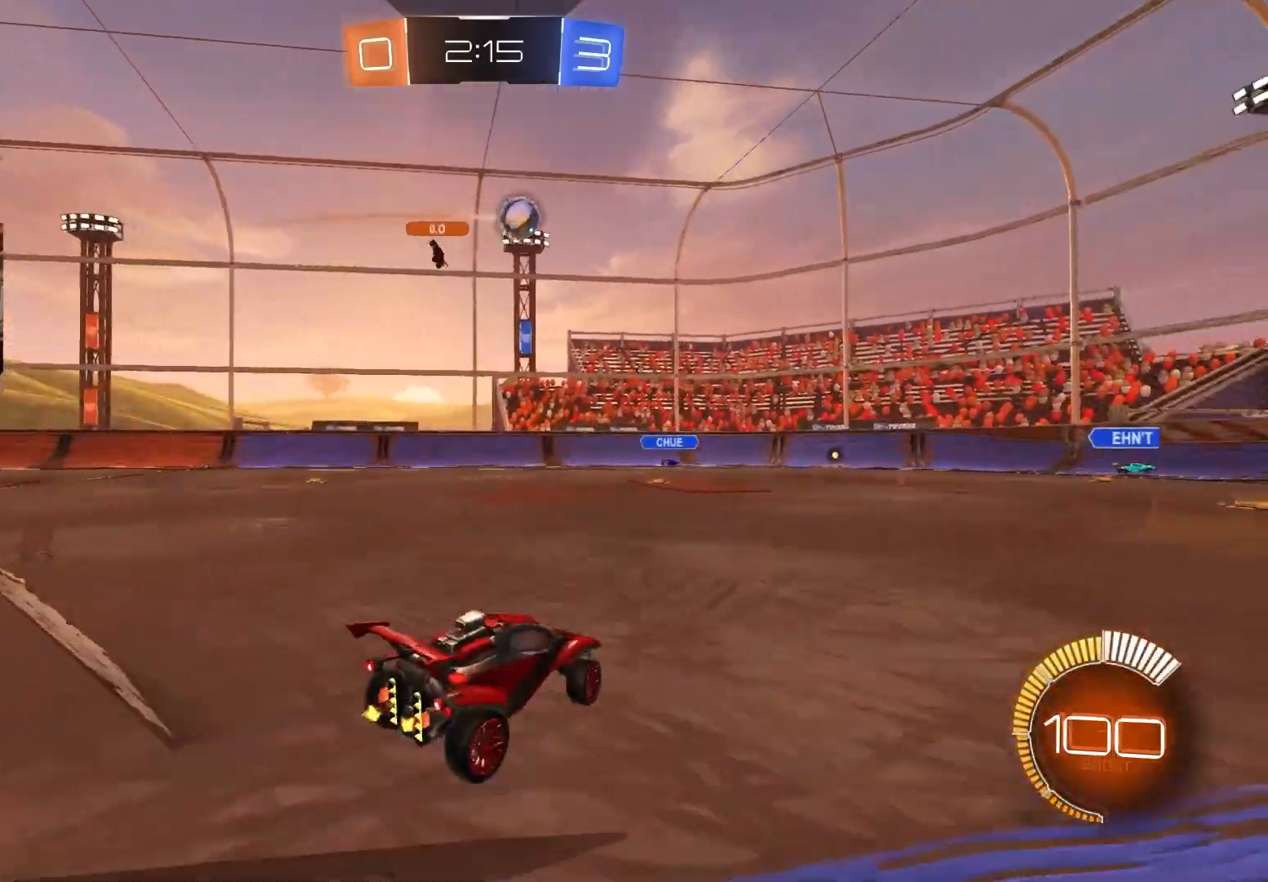
{"buttons": ["R2"], "left_stick": "right", "right_stick": "center", "events": [[67, "R2", "up"], [67, "left_stick", "down-left"], [283, "R2", "down"], [467, "left_stick", "right"]]}
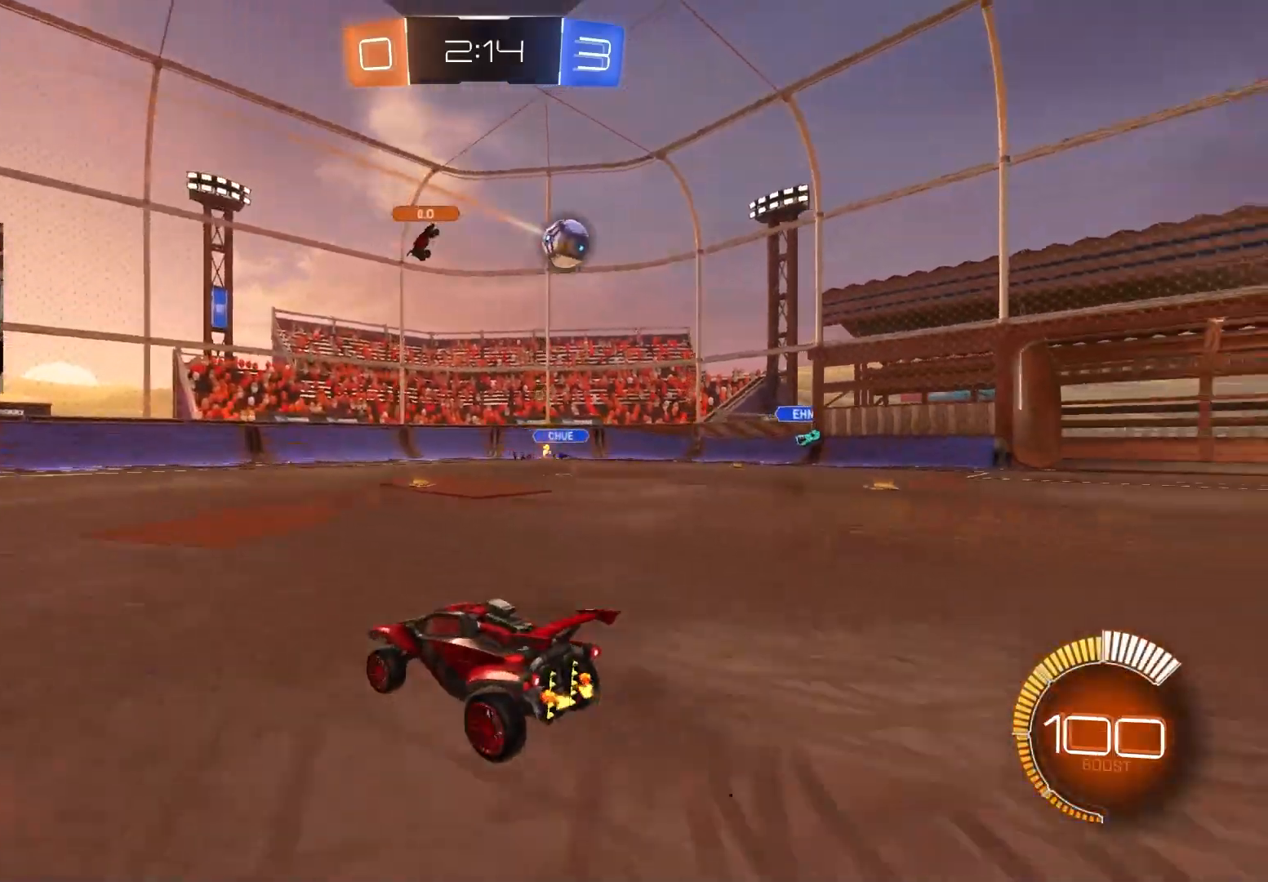
{"buttons": ["R2"], "left_stick": "right", "right_stick": "center", "events": [[133, "L1", "down"], [250, "L1", "up"]]}
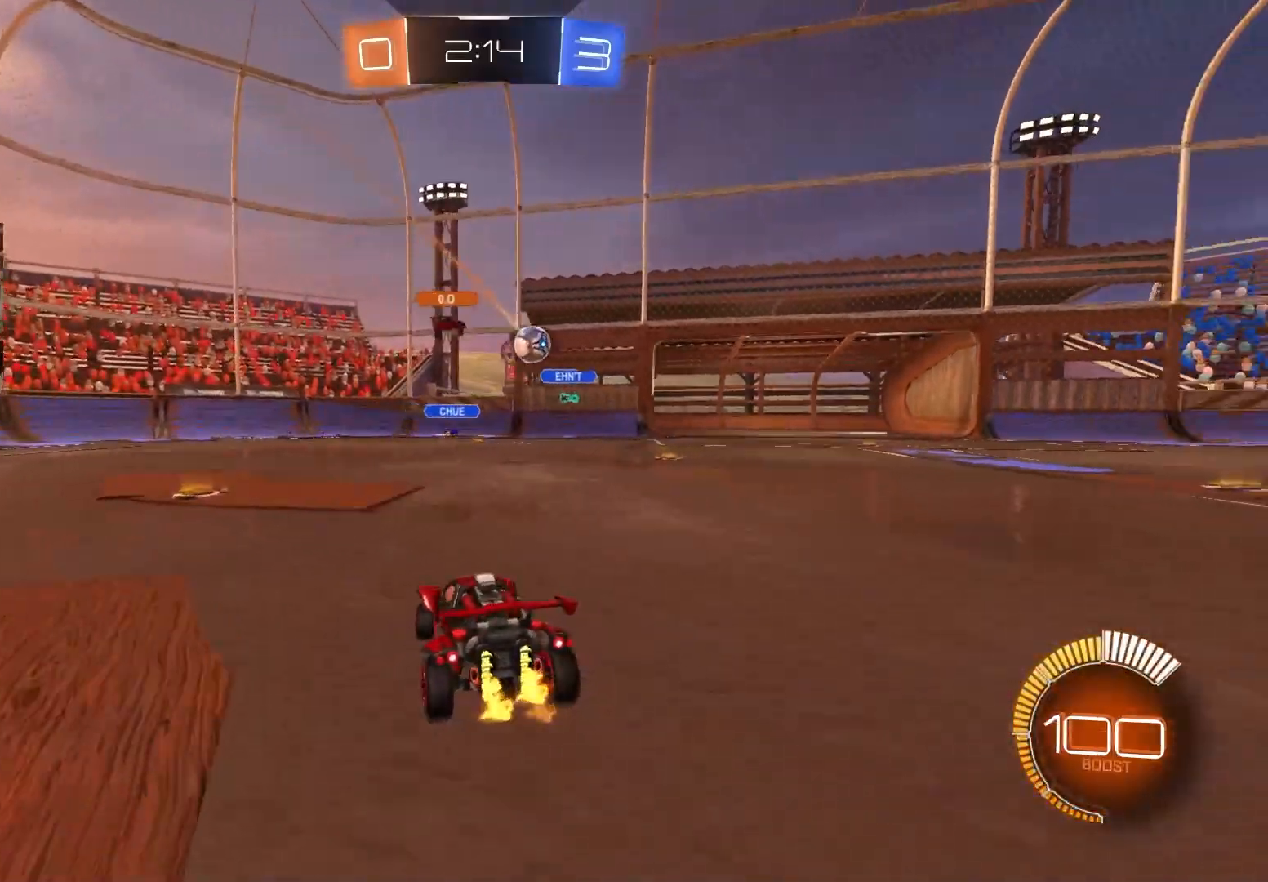
{"buttons": ["R2"], "left_stick": "right", "right_stick": "center", "events": [[50, "L1", "down"], [133, "L1", "up"], [283, "left_stick", "center"], [467, "left_stick", "right"]]}
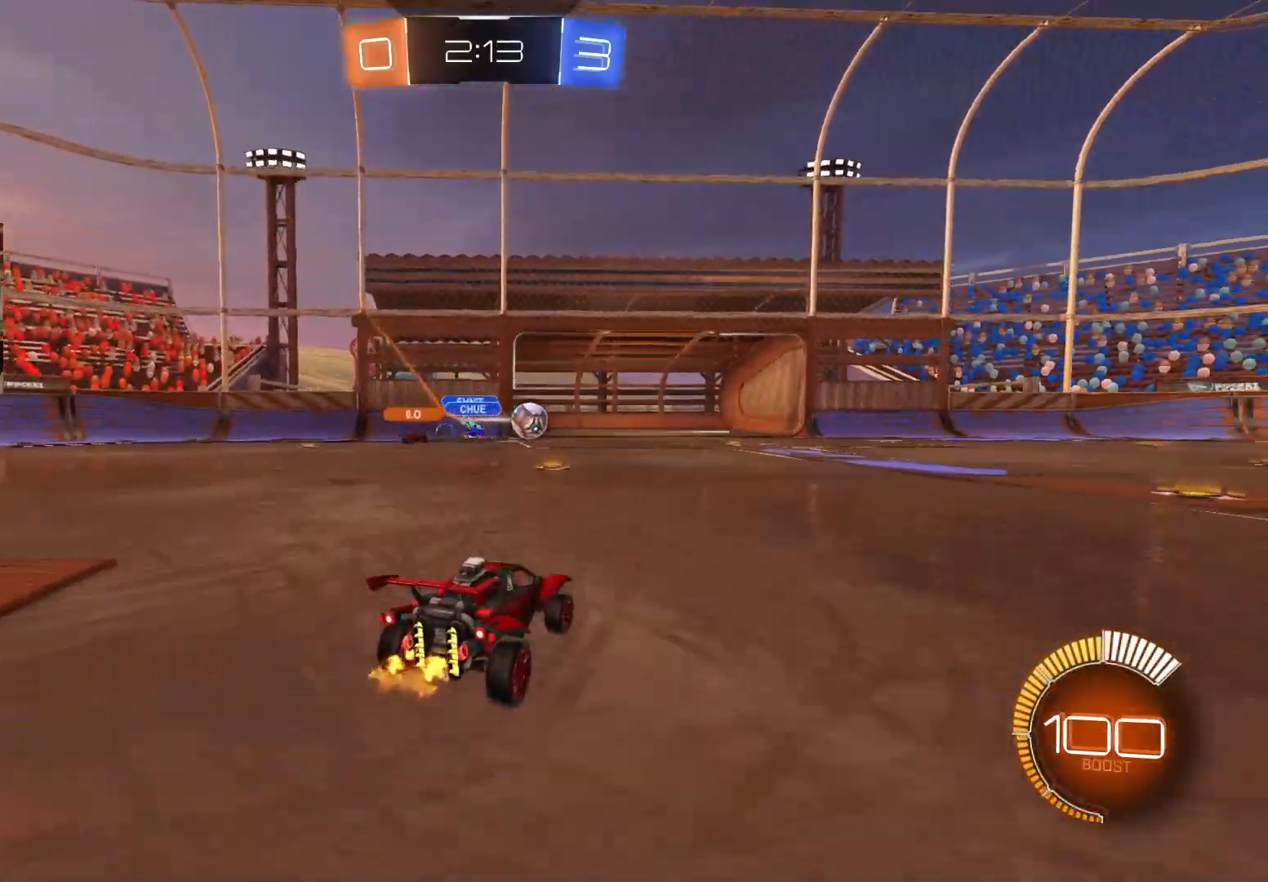
{"buttons": ["CIRCLE", "R2"], "left_stick": "down-right", "right_stick": "center", "events": [[50, "CIRCLE", "down"], [200, "left_stick", "down-right"], [333, "L1", "down"], [433, "L1", "up"]]}
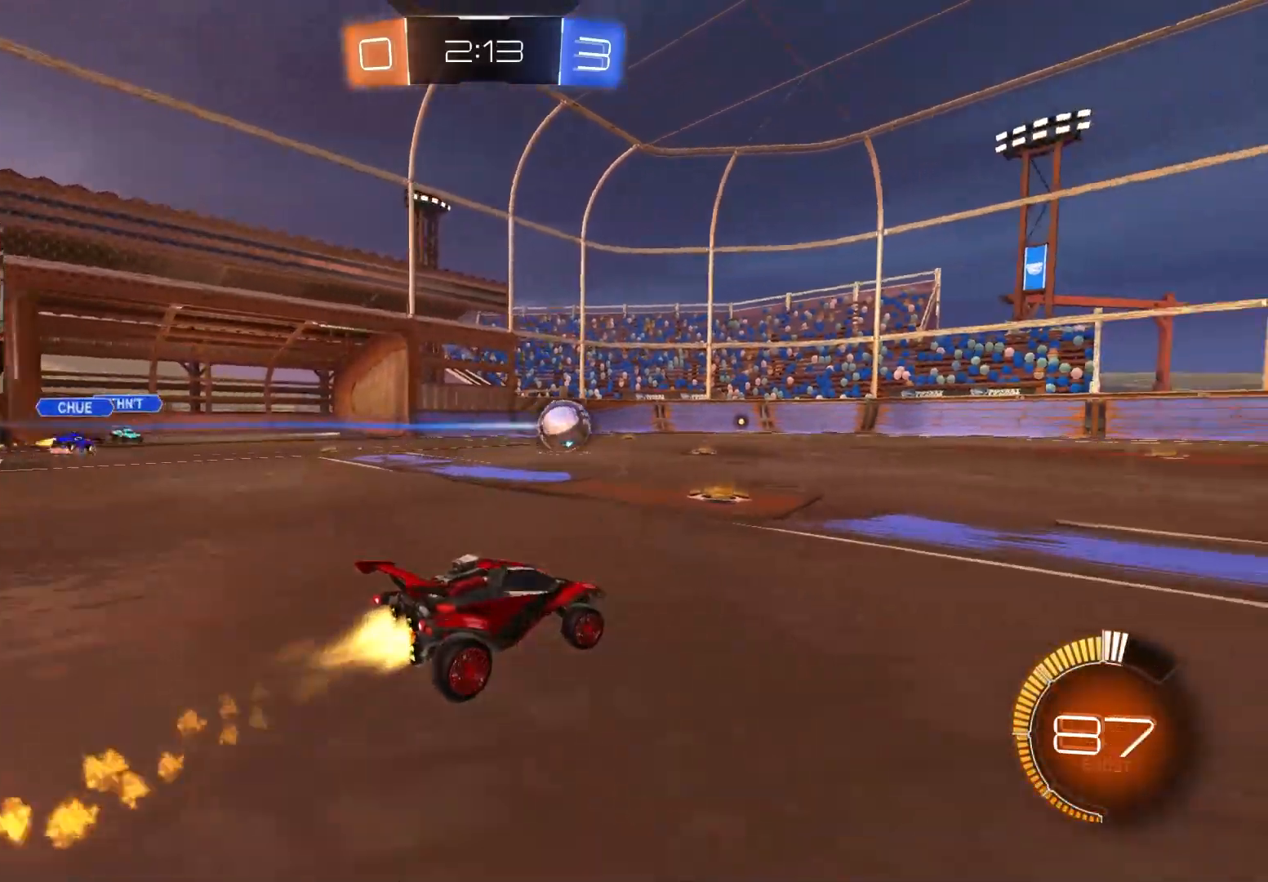
{"buttons": ["CIRCLE", "L1", "R2"], "left_stick": "down", "right_stick": "center", "events": [[233, "L1", "down"], [233, "left_stick", "up-right"], [250, "CROSS", "down"], [283, "CROSS", "up"], [350, "CROSS", "down"], [417, "left_stick", "down"], [500, "CROSS", "up"]]}
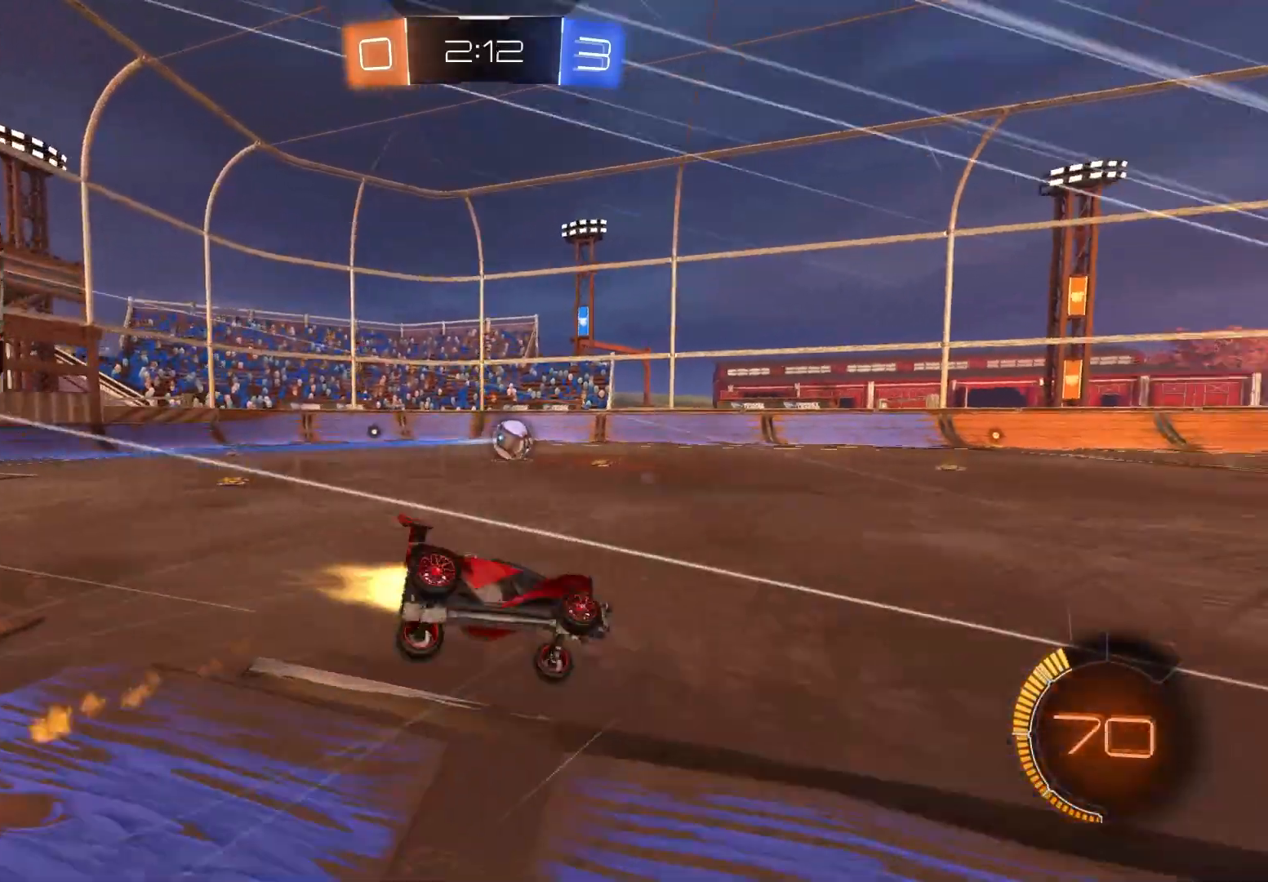
{"buttons": ["L1", "R2"], "left_stick": "down-left", "right_stick": "center", "events": [[133, "CIRCLE", "up"], [367, "left_stick", "left"], [433, "left_stick", "down-left"]]}
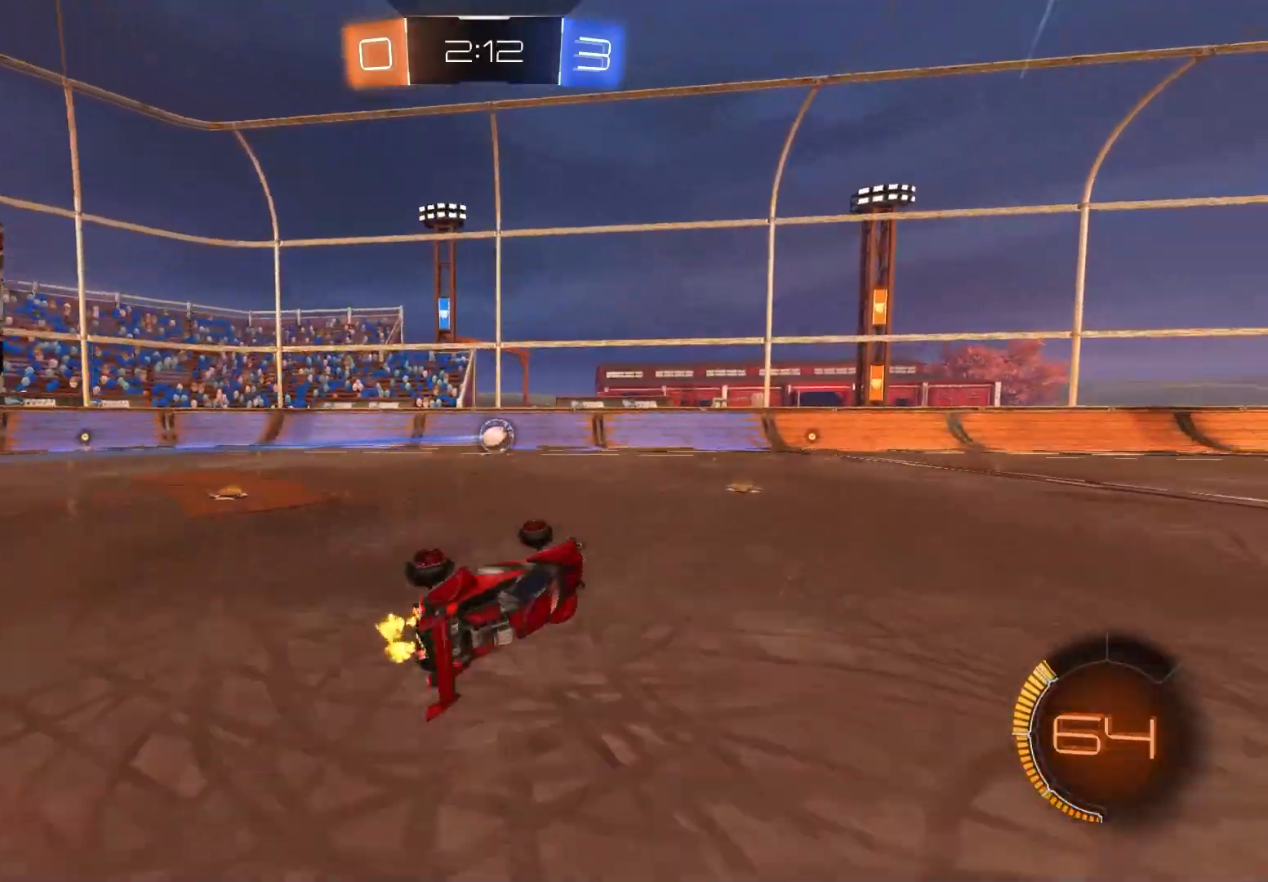
{"buttons": ["R2"], "left_stick": "center", "right_stick": "center", "events": [[33, "SQUARE", "down"], [183, "L1", "up"], [217, "SQUARE", "up"], [233, "left_stick", "center"]]}
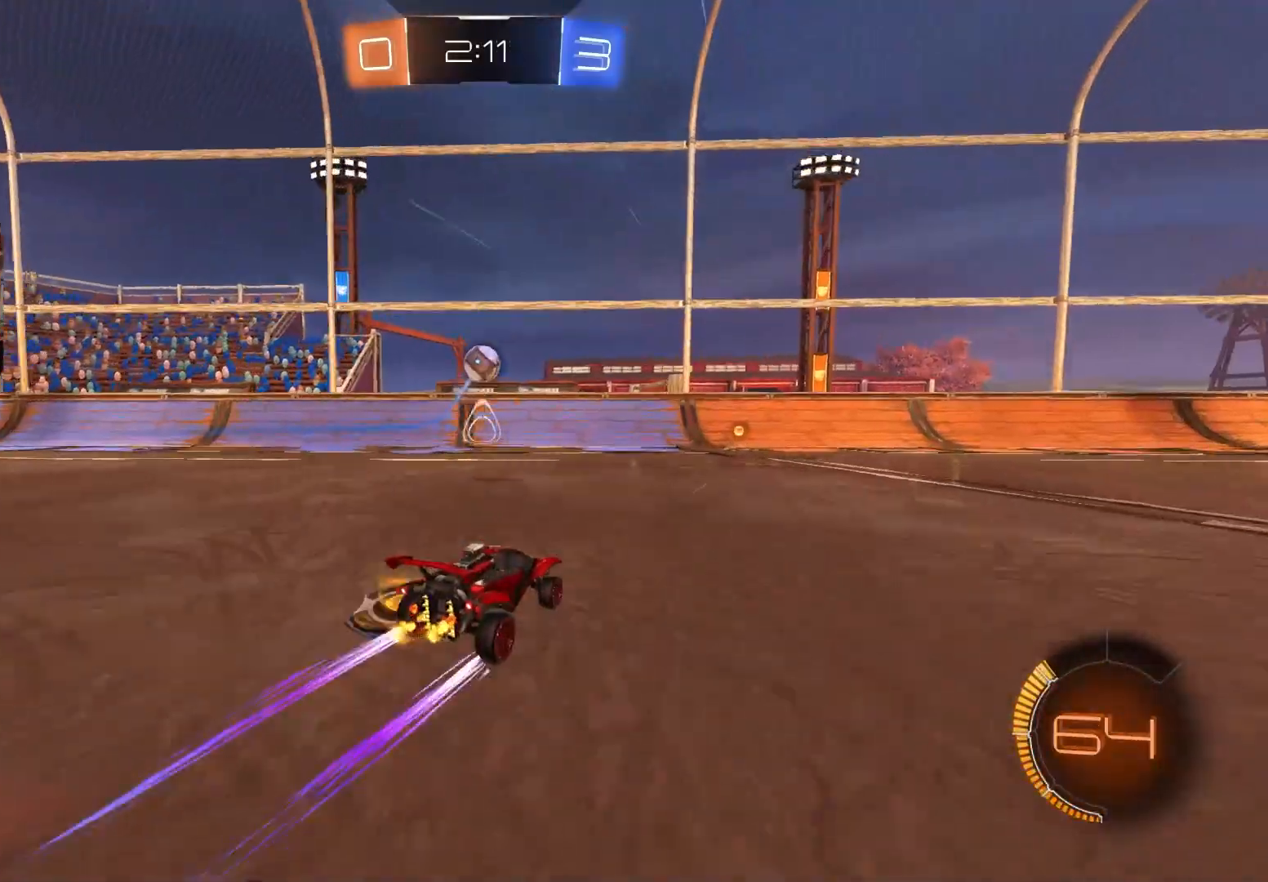
{"buttons": ["R2"], "left_stick": "down-right", "right_stick": "center", "events": [[283, "left_stick", "right"], [383, "left_stick", "center"], [467, "left_stick", "down-right"]]}
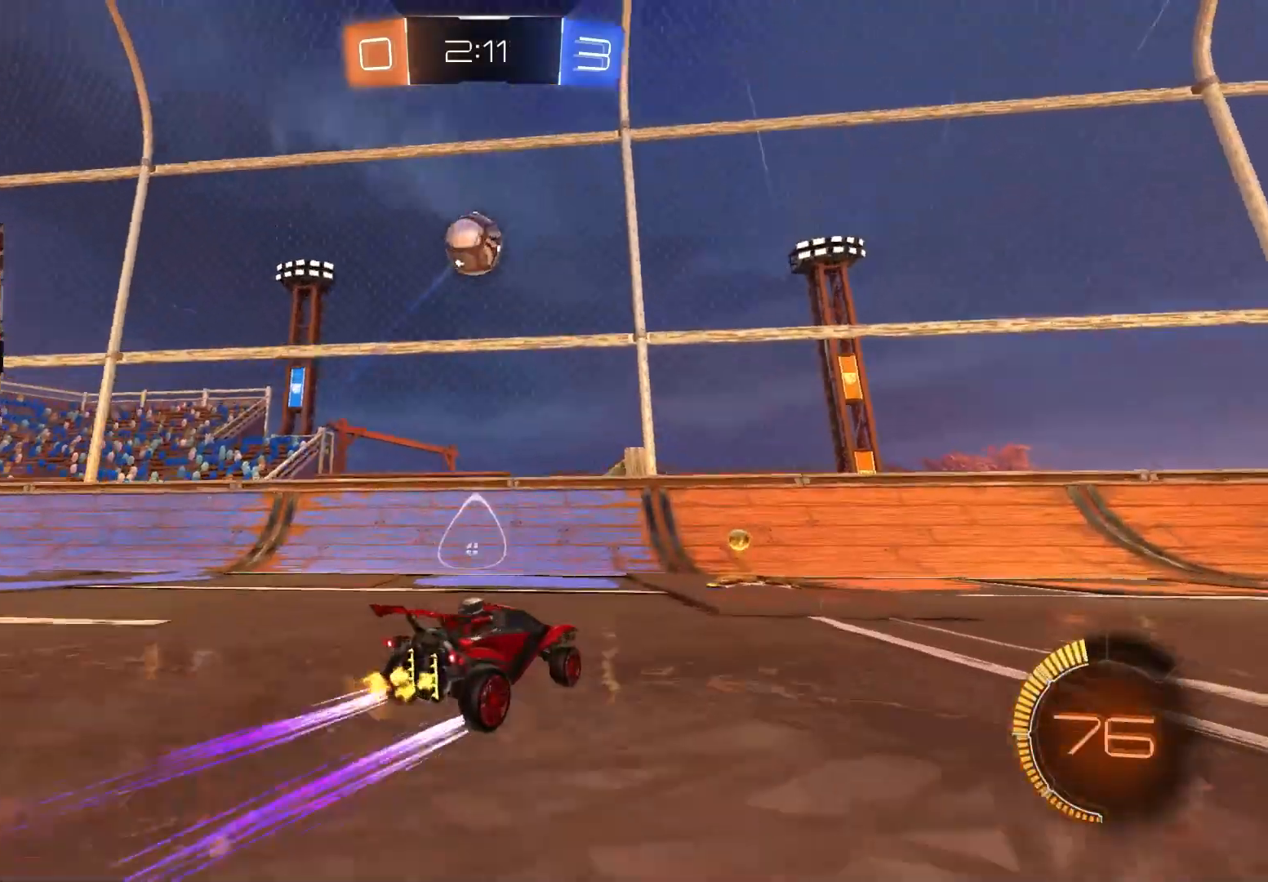
{"buttons": ["R2"], "left_stick": "left", "right_stick": "center", "events": [[50, "left_stick", "center"], [117, "CIRCLE", "down"], [167, "left_stick", "down-right"], [300, "CIRCLE", "up"], [317, "left_stick", "center"], [467, "left_stick", "left"]]}
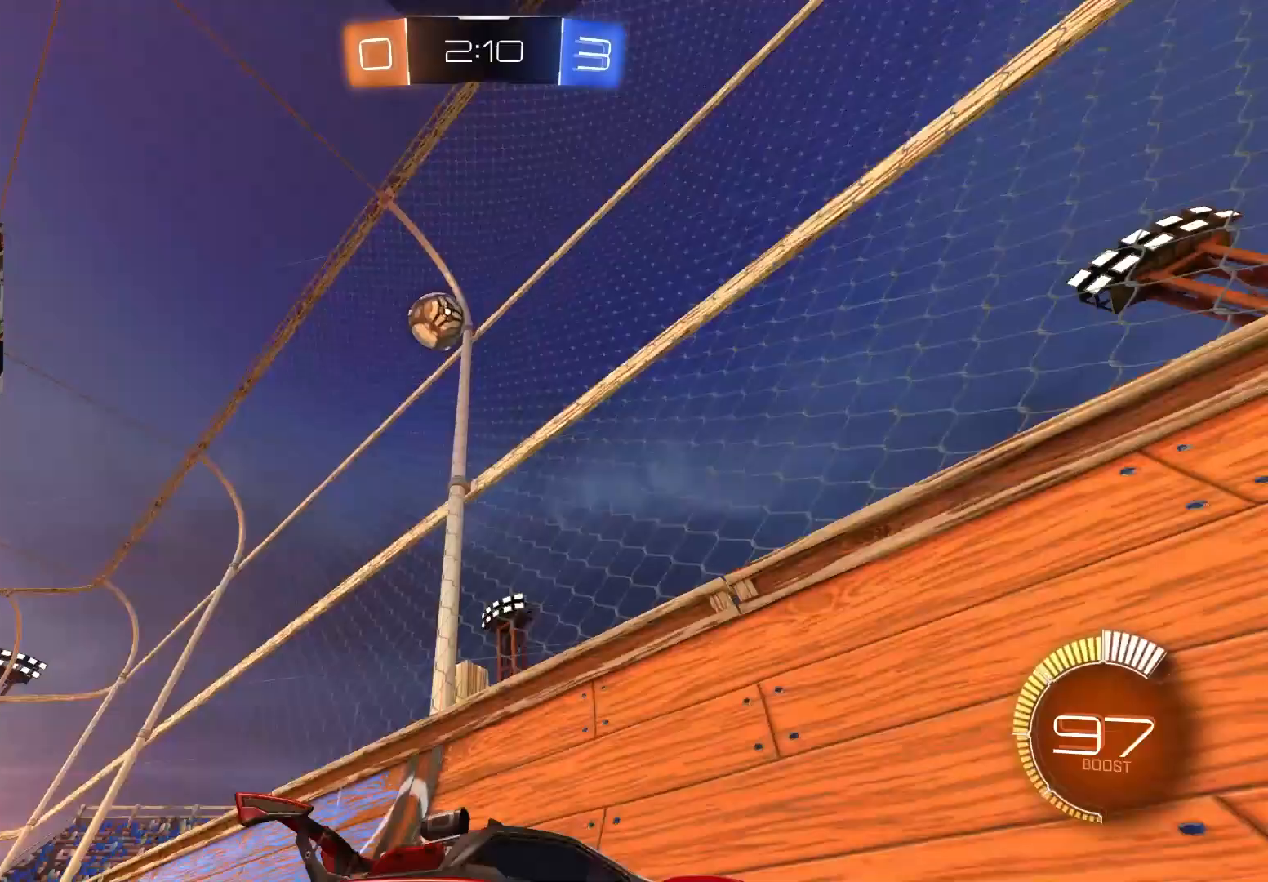
{"buttons": ["R2"], "left_stick": "left", "right_stick": "center", "events": [[250, "L1", "down"], [367, "L1", "up"]]}
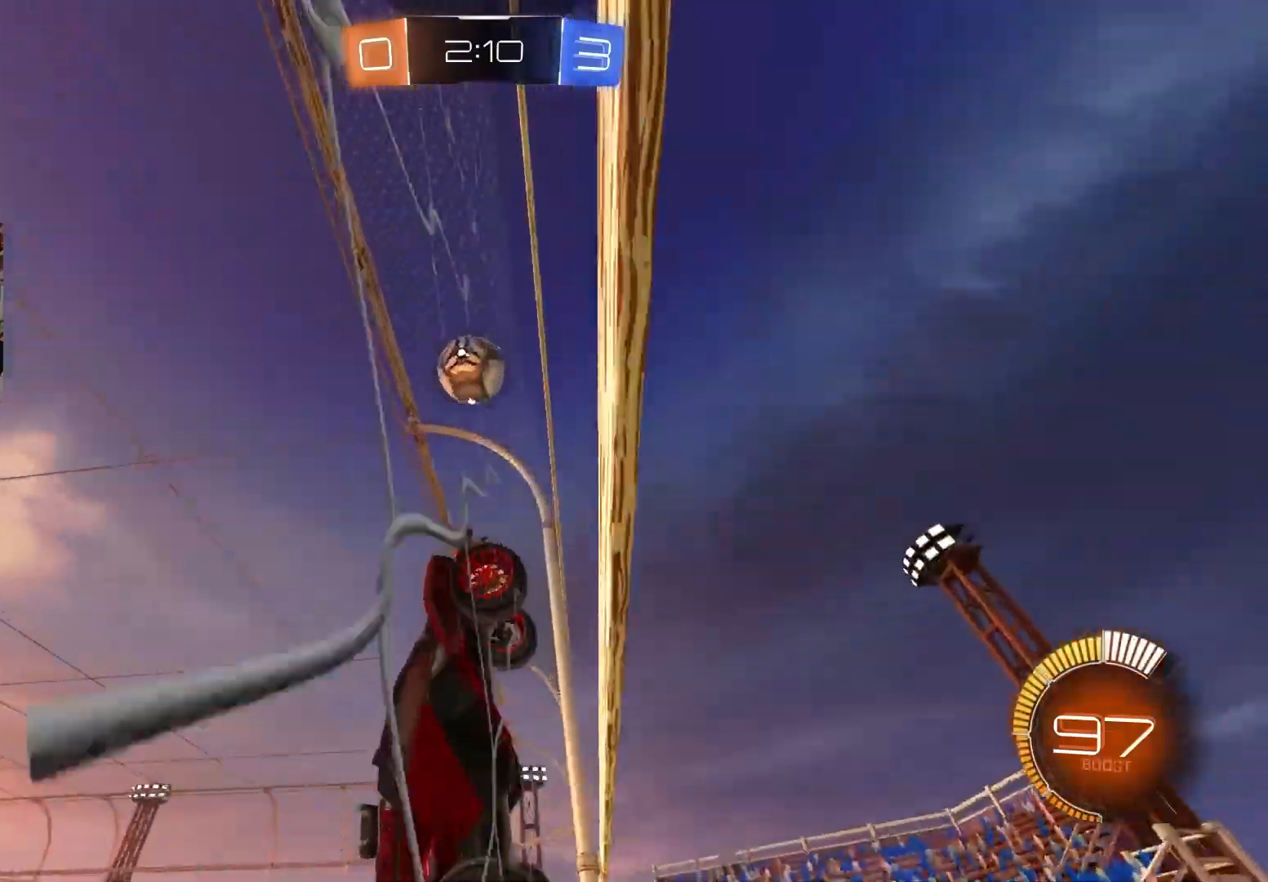
{"buttons": ["CIRCLE", "R1", "R2"], "left_stick": "down-right", "right_stick": "center", "events": [[33, "left_stick", "center"], [67, "CROSS", "down"], [100, "R1", "down"], [183, "left_stick", "up-left"], [200, "CIRCLE", "down"], [217, "CROSS", "up"], [400, "left_stick", "down-left"], [483, "left_stick", "down-right"]]}
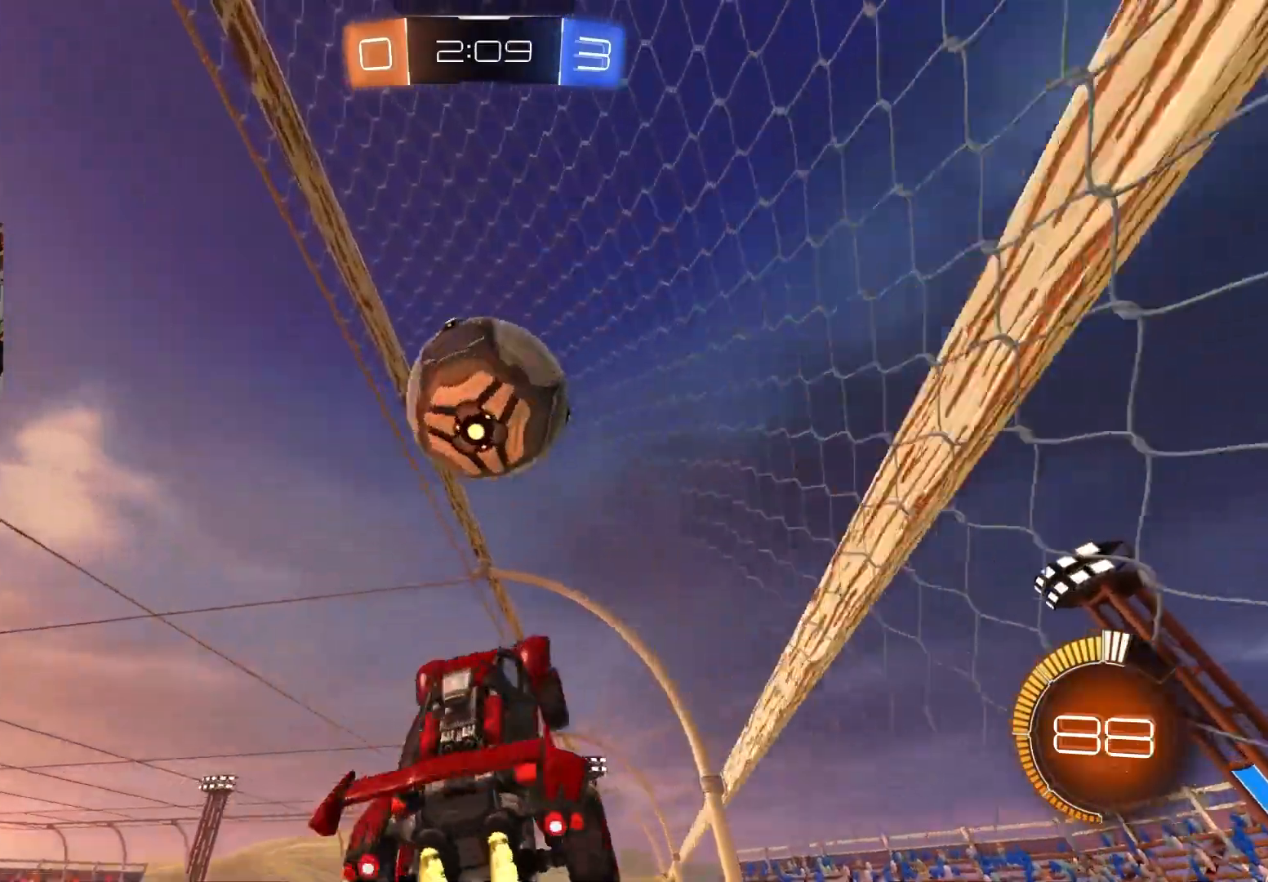
{"buttons": ["CIRCLE", "L1", "R2", "L3"], "left_stick": "down-right", "right_stick": "center", "events": [[100, "L1", "down"], [133, "R1", "up"], [167, "left_stick", "up-right"], [183, "CROSS", "down"], [267, "L3", "down"], [317, "TRIANGLE", "down"], [317, "left_stick", "down-right"], [433, "TRIANGLE", "up"], [450, "CROSS", "up"]]}
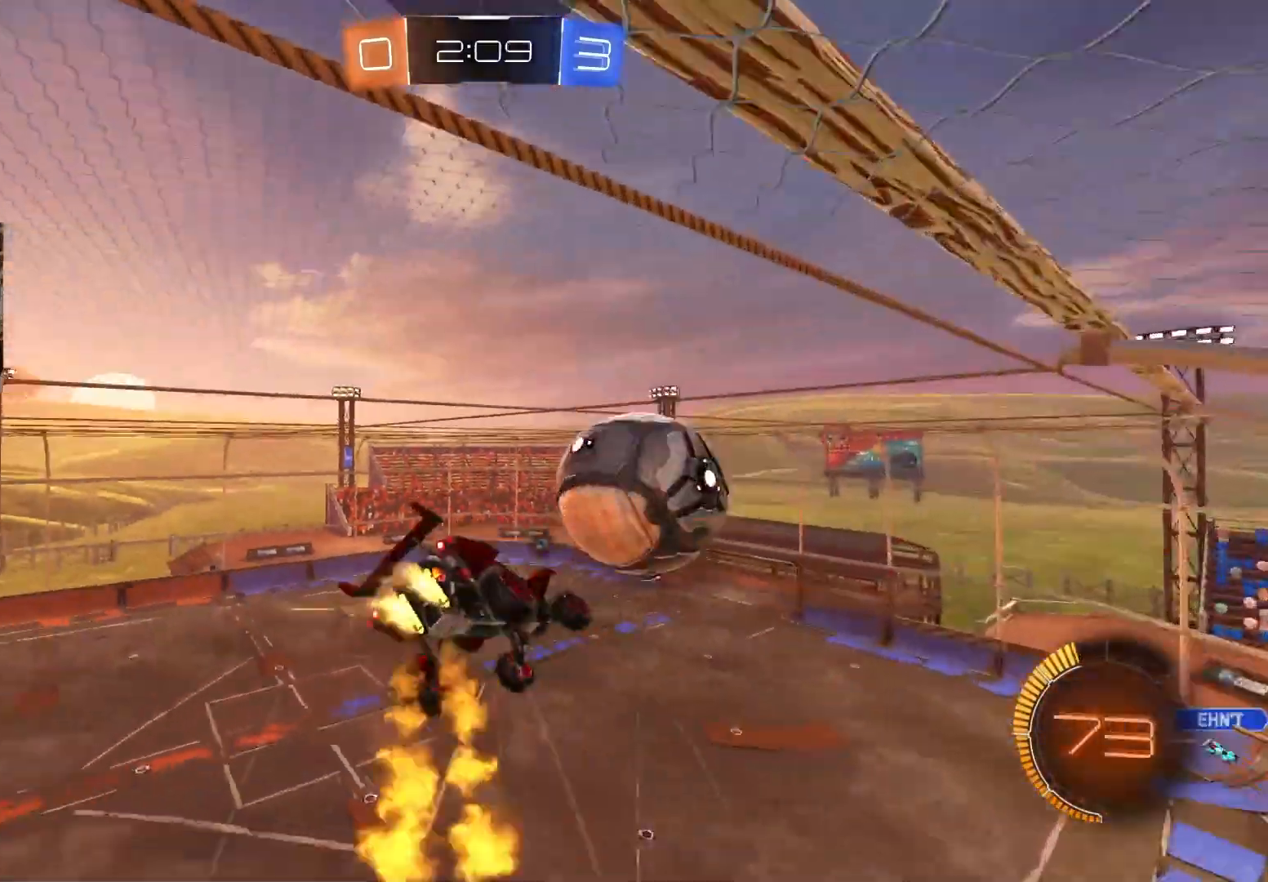
{"buttons": ["CIRCLE", "L1", "R2"], "left_stick": "up-left", "right_stick": "center", "events": [[50, "L3", "up"], [267, "TRIANGLE", "down"], [400, "TRIANGLE", "up"], [400, "left_stick", "center"], [467, "left_stick", "up-left"]]}
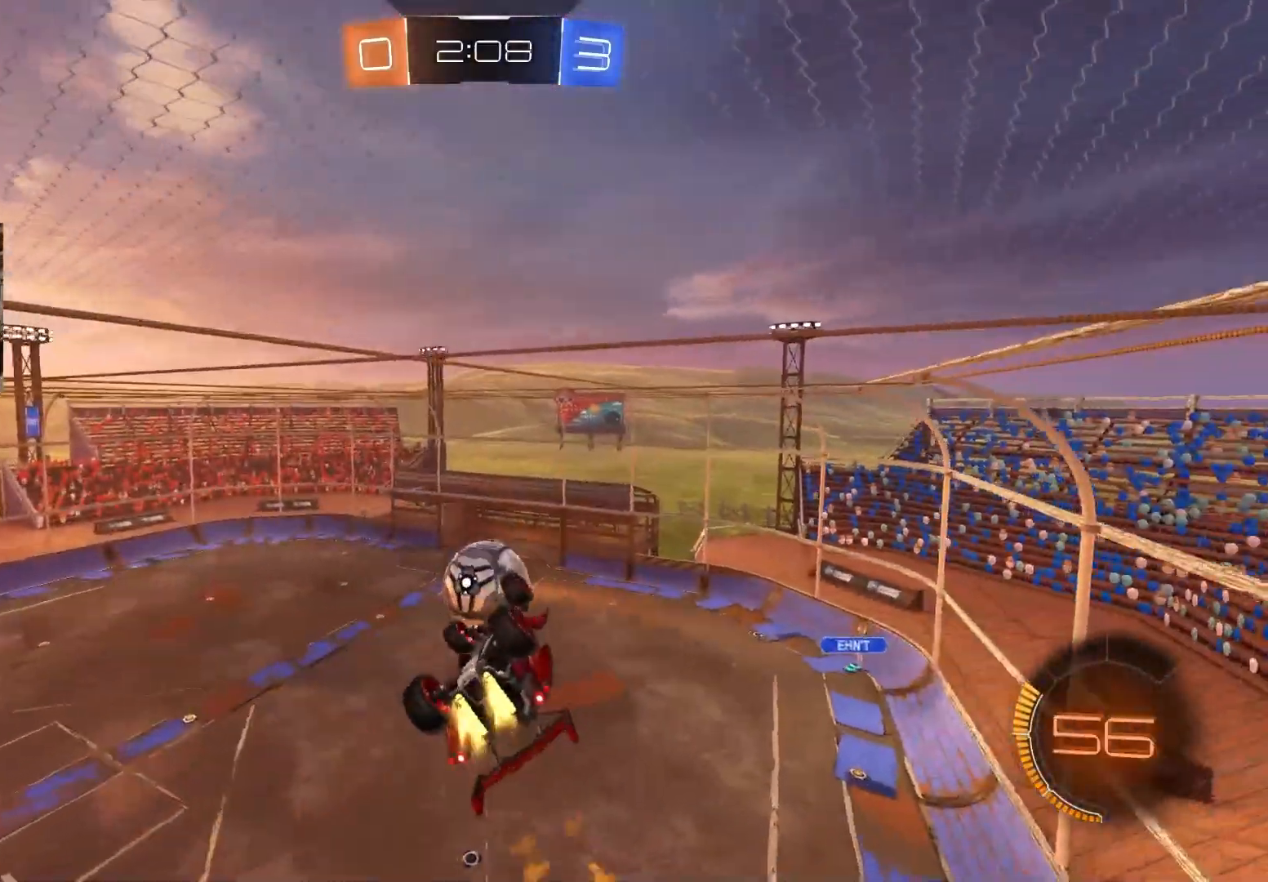
{"buttons": ["CIRCLE", "R2"], "left_stick": "down", "right_stick": "center", "events": [[217, "left_stick", "up-right"], [333, "left_stick", "down-left"], [383, "L1", "up"], [500, "left_stick", "down"]]}